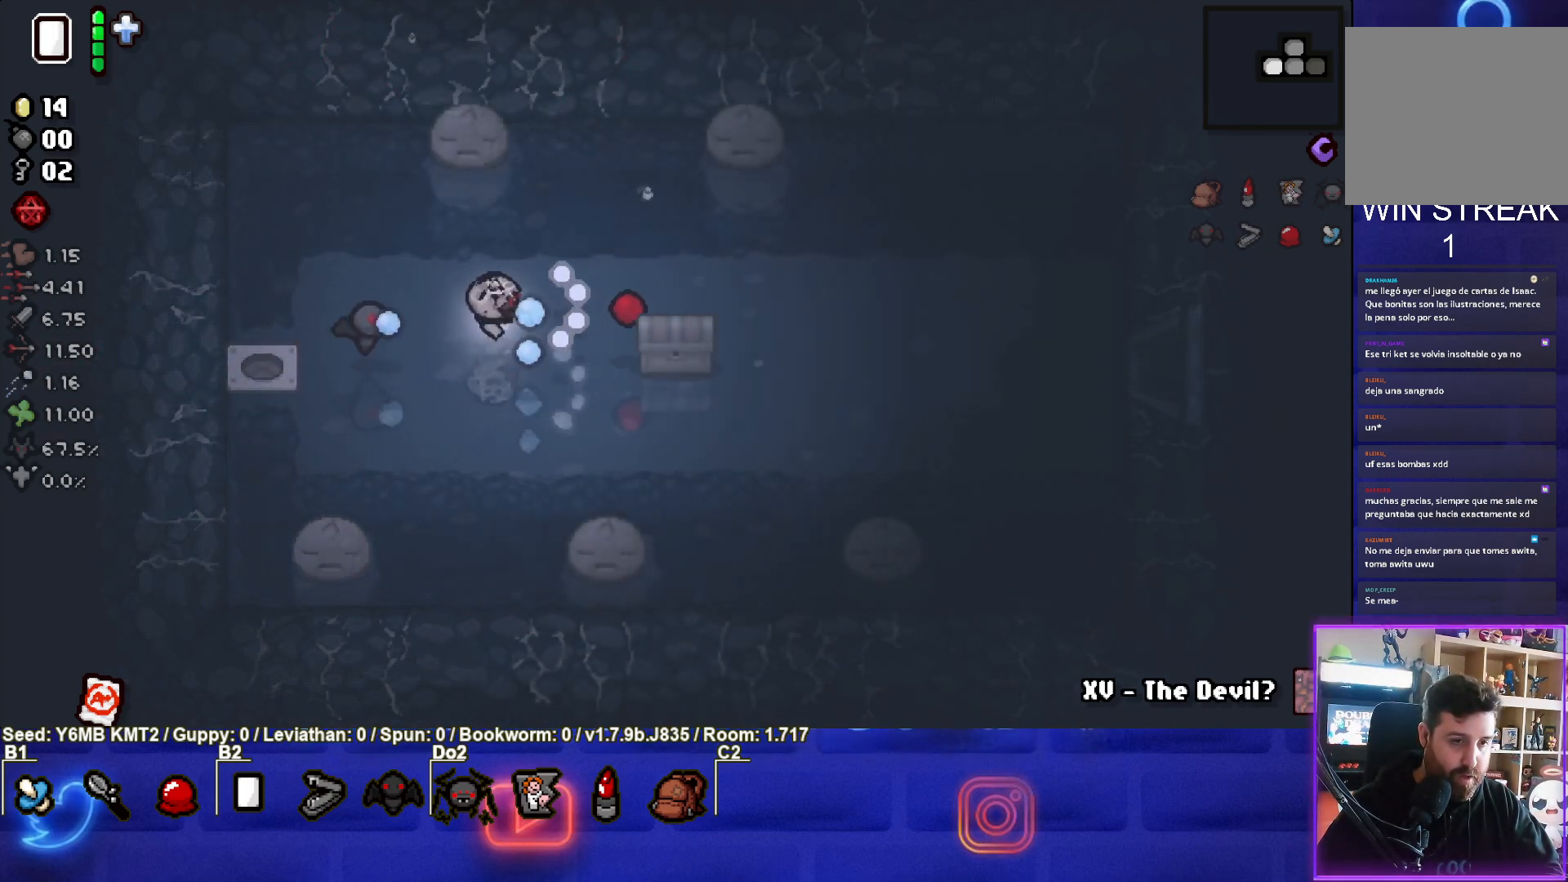
Gameplay with a controller (PlayStation layout); each line is a JSON object with the inputs held at the frame after it. "events" lists button and stick changes between this image and that frame as [ms after this image, input, new state], when the widget could be followed in between. Not read: L3 R3 right_stick.
{"buttons": ["CIRCLE"], "left_stick": "center", "events": [[133, "left_stick", "right"], [250, "left_stick", "center"], [300, "left_stick", "left"], [483, "left_stick", "center"]]}
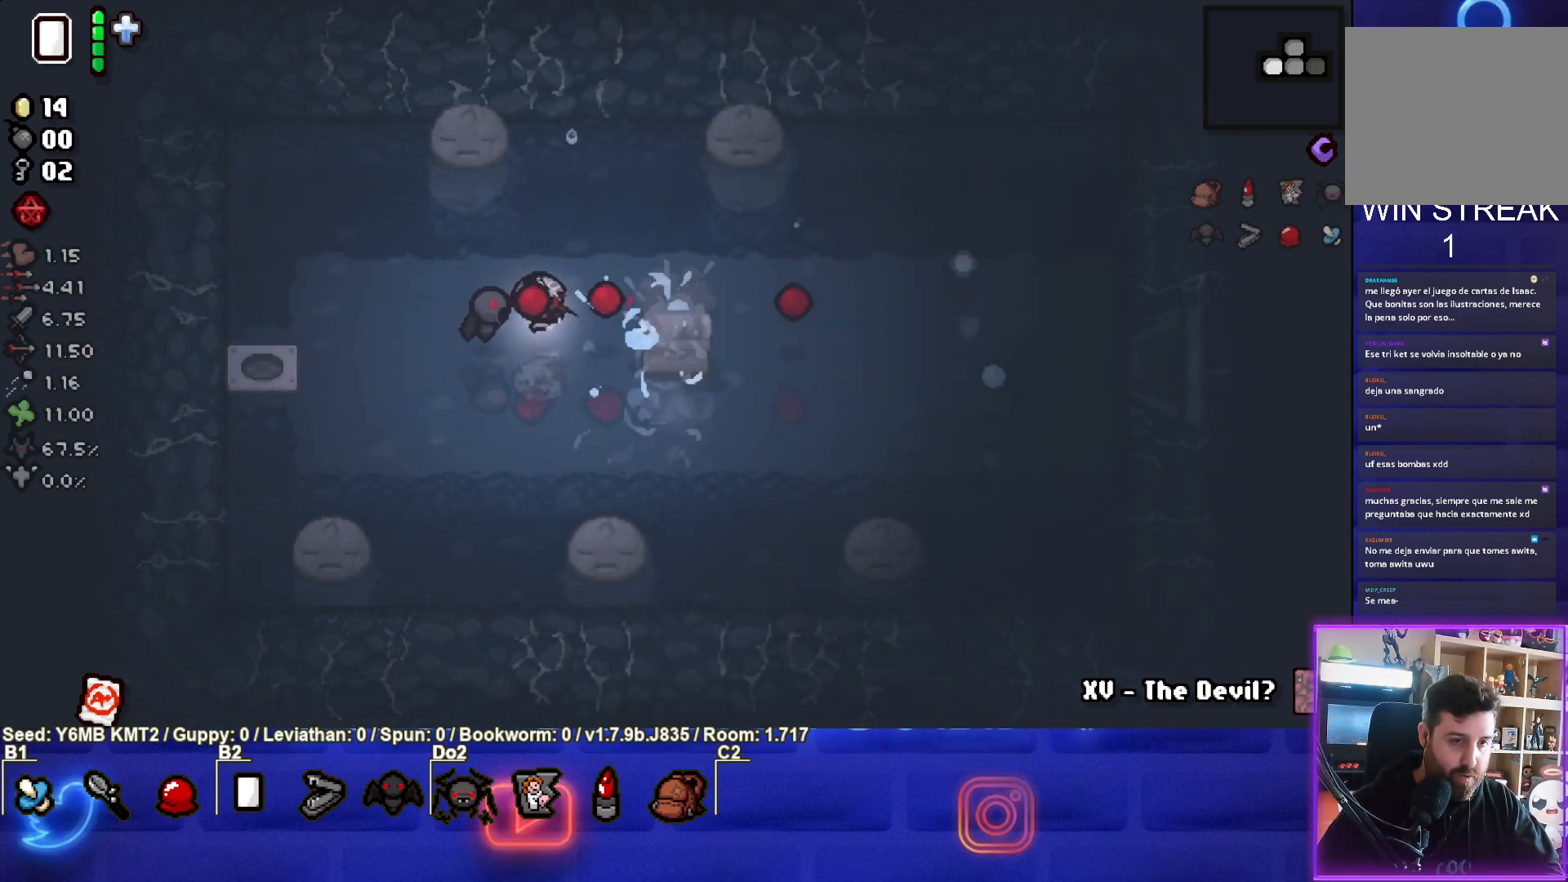
{"buttons": [], "left_stick": "down-right", "events": [[50, "CIRCLE", "up"], [367, "left_stick", "down-right"]]}
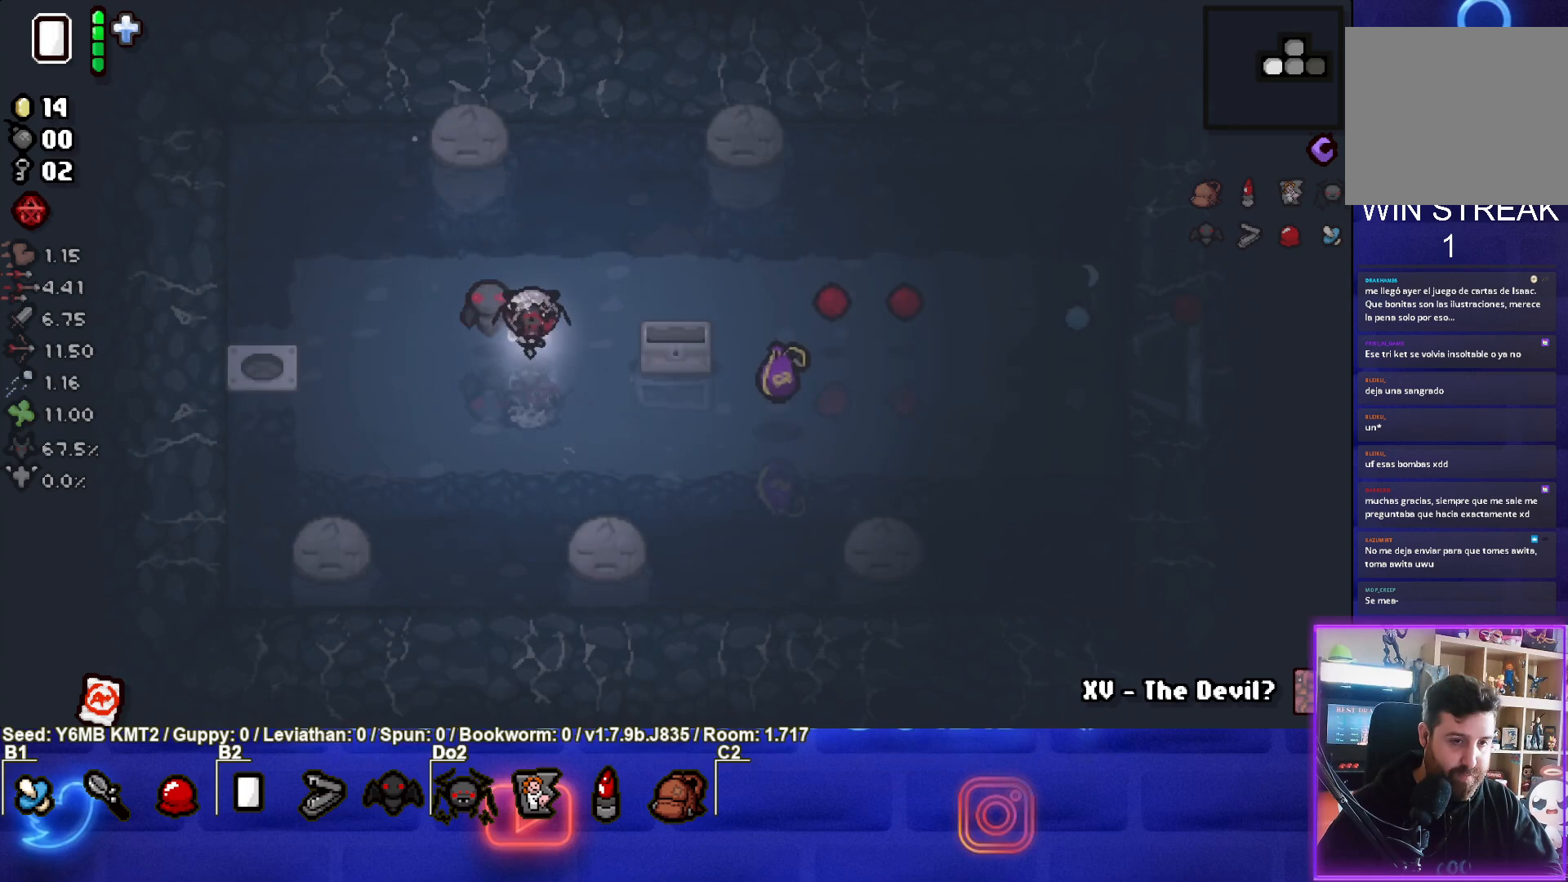
{"buttons": [], "left_stick": "right", "events": [[67, "left_stick", "right"]]}
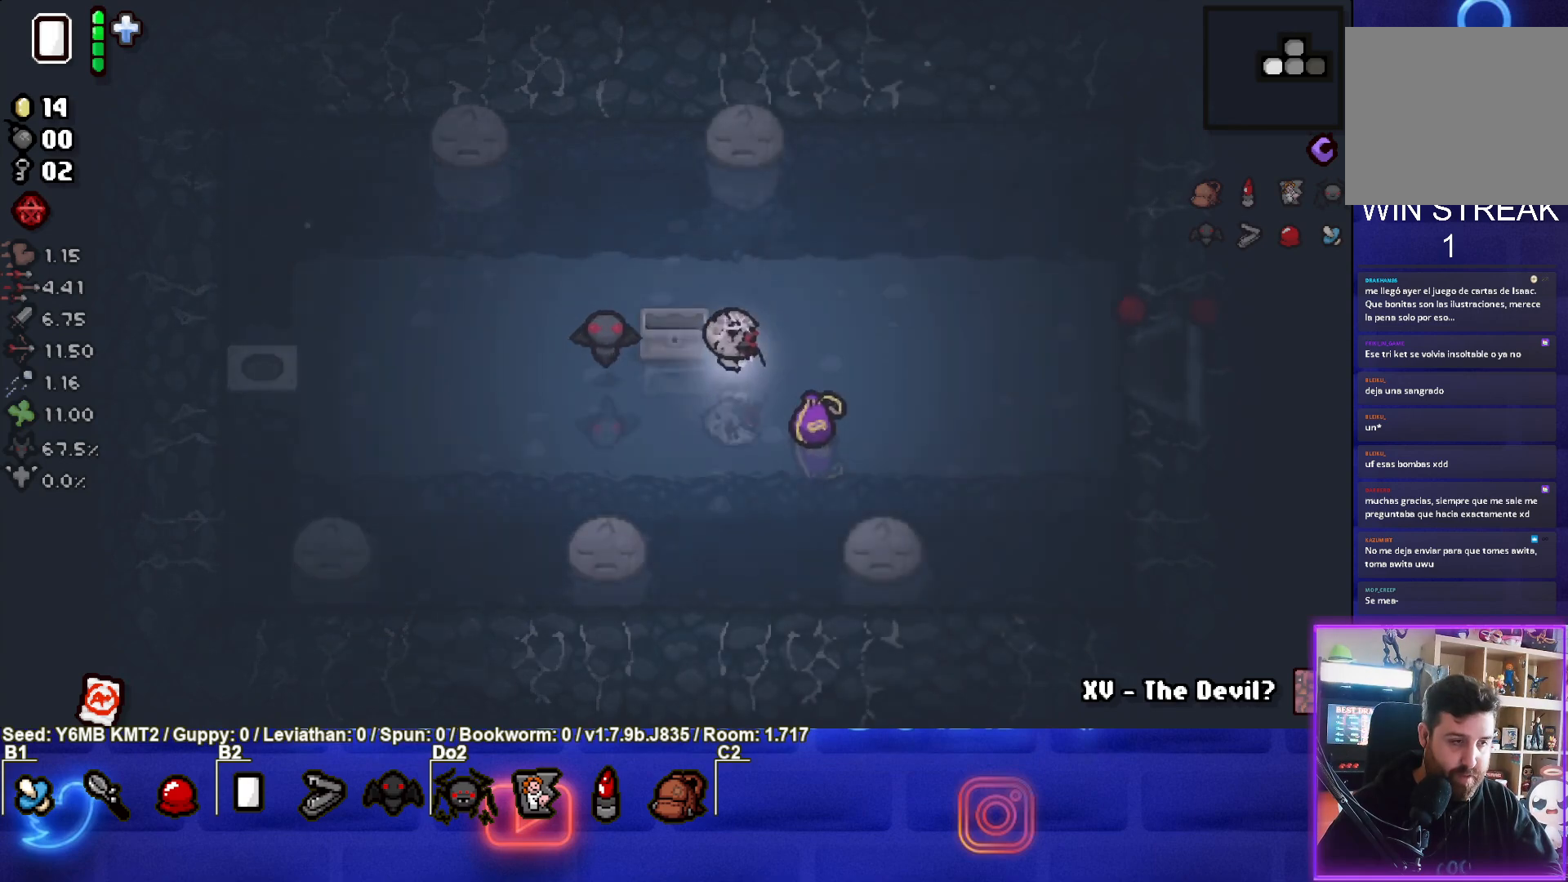
{"buttons": [], "left_stick": "right", "events": []}
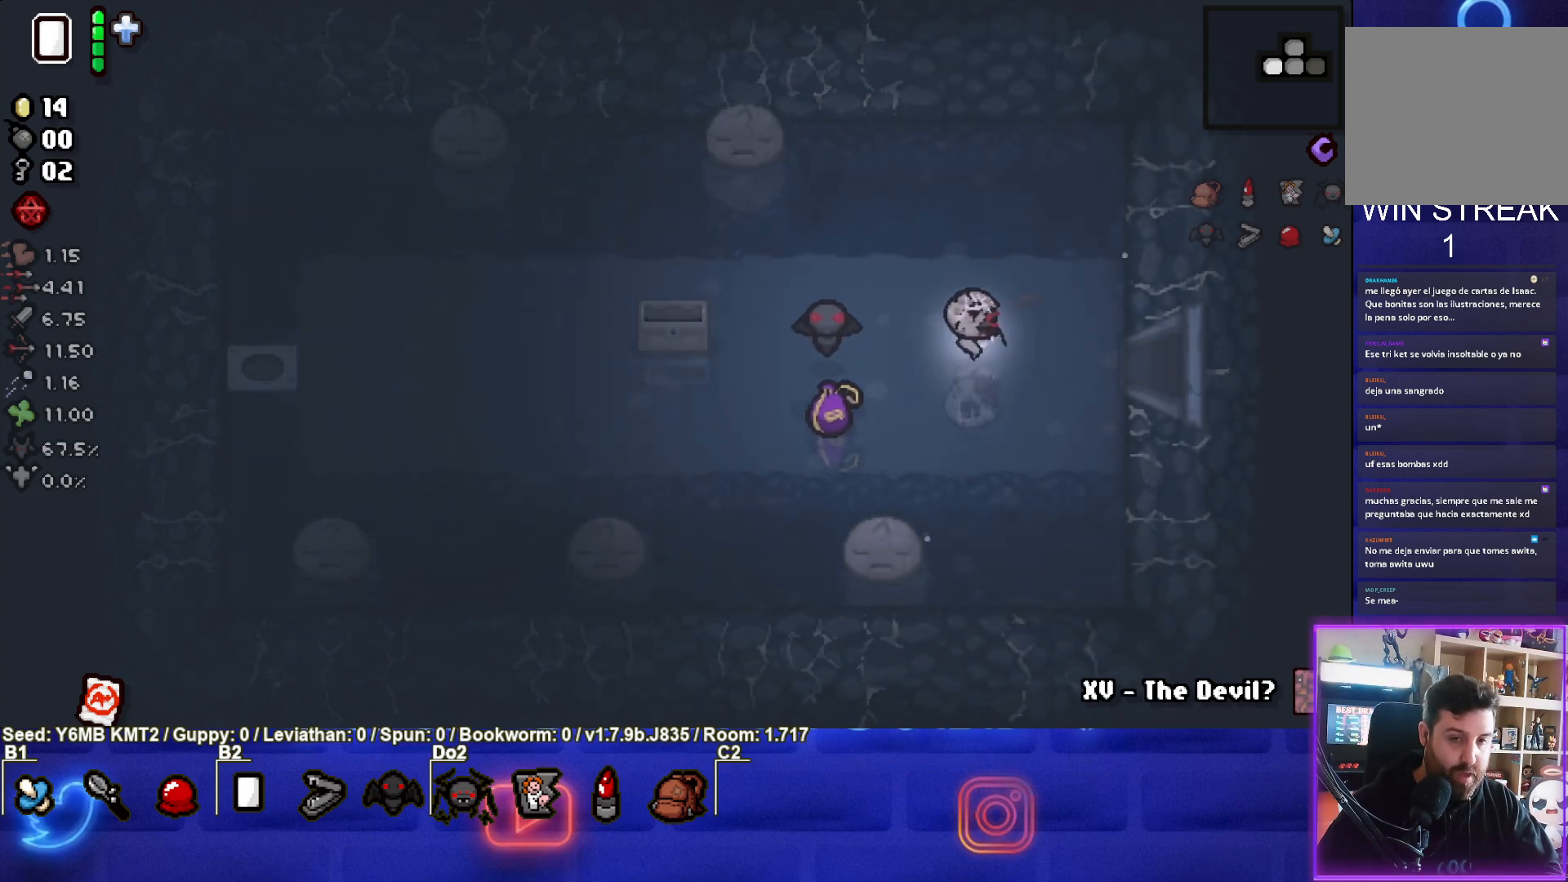
{"buttons": [], "left_stick": "right", "events": []}
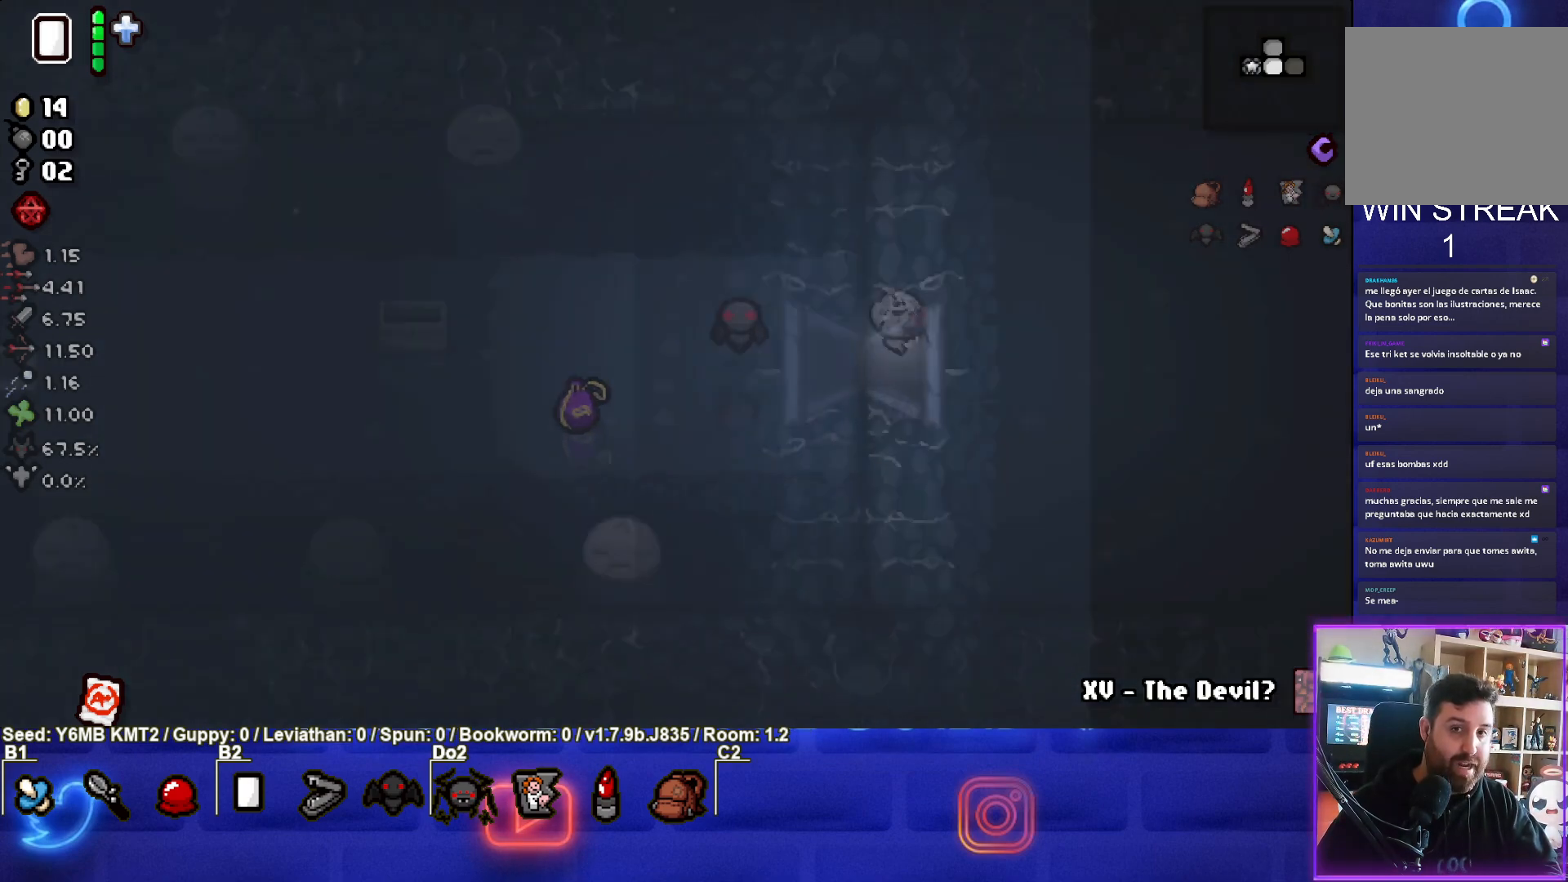
{"buttons": [], "left_stick": "right", "events": []}
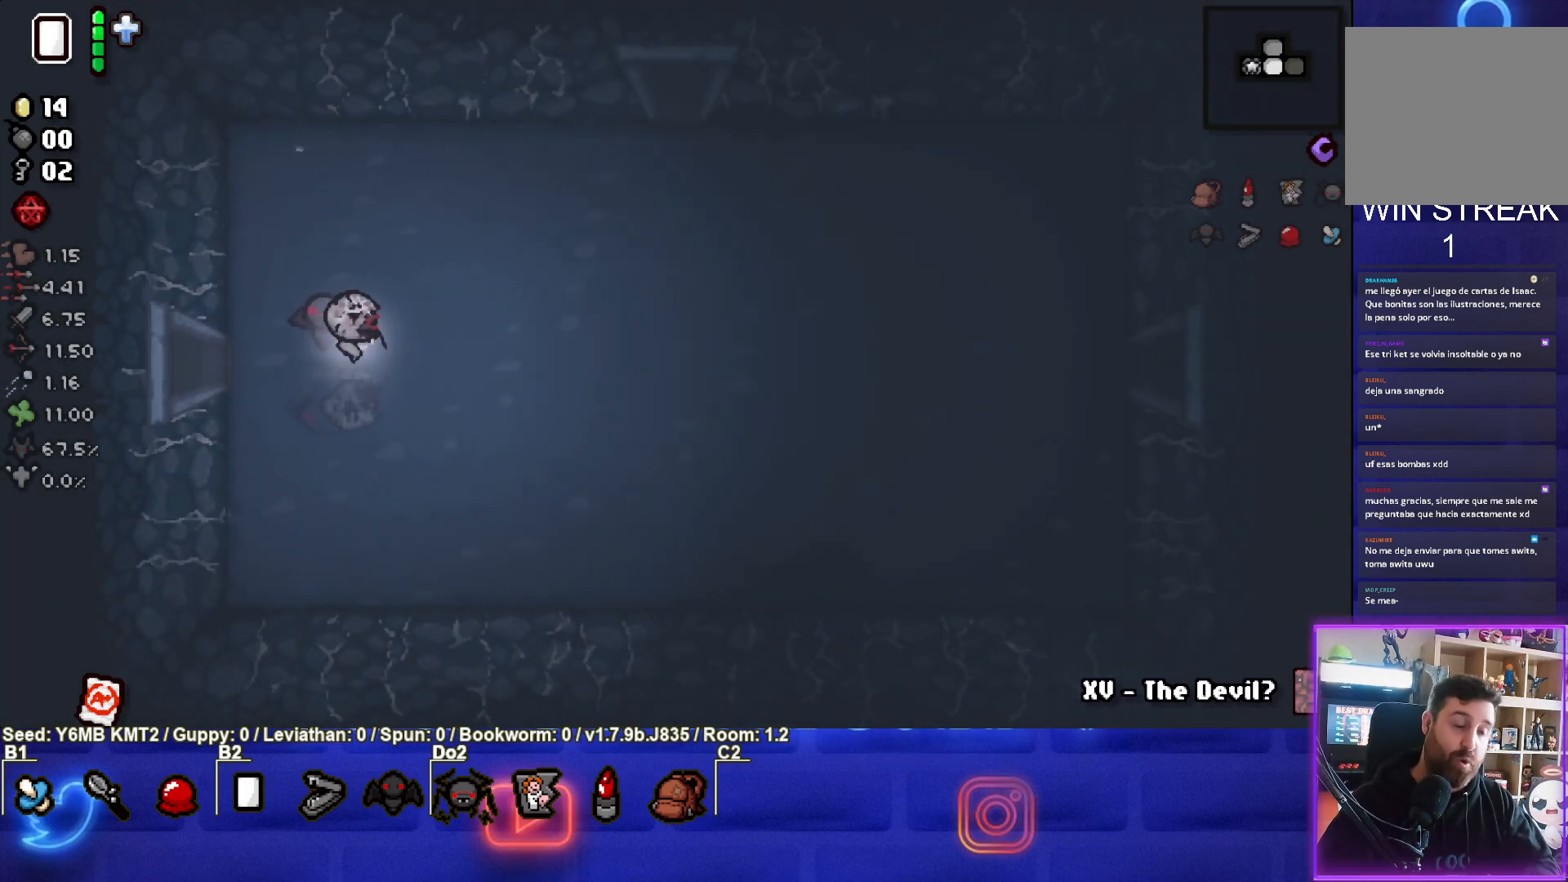
{"buttons": [], "left_stick": "right", "events": []}
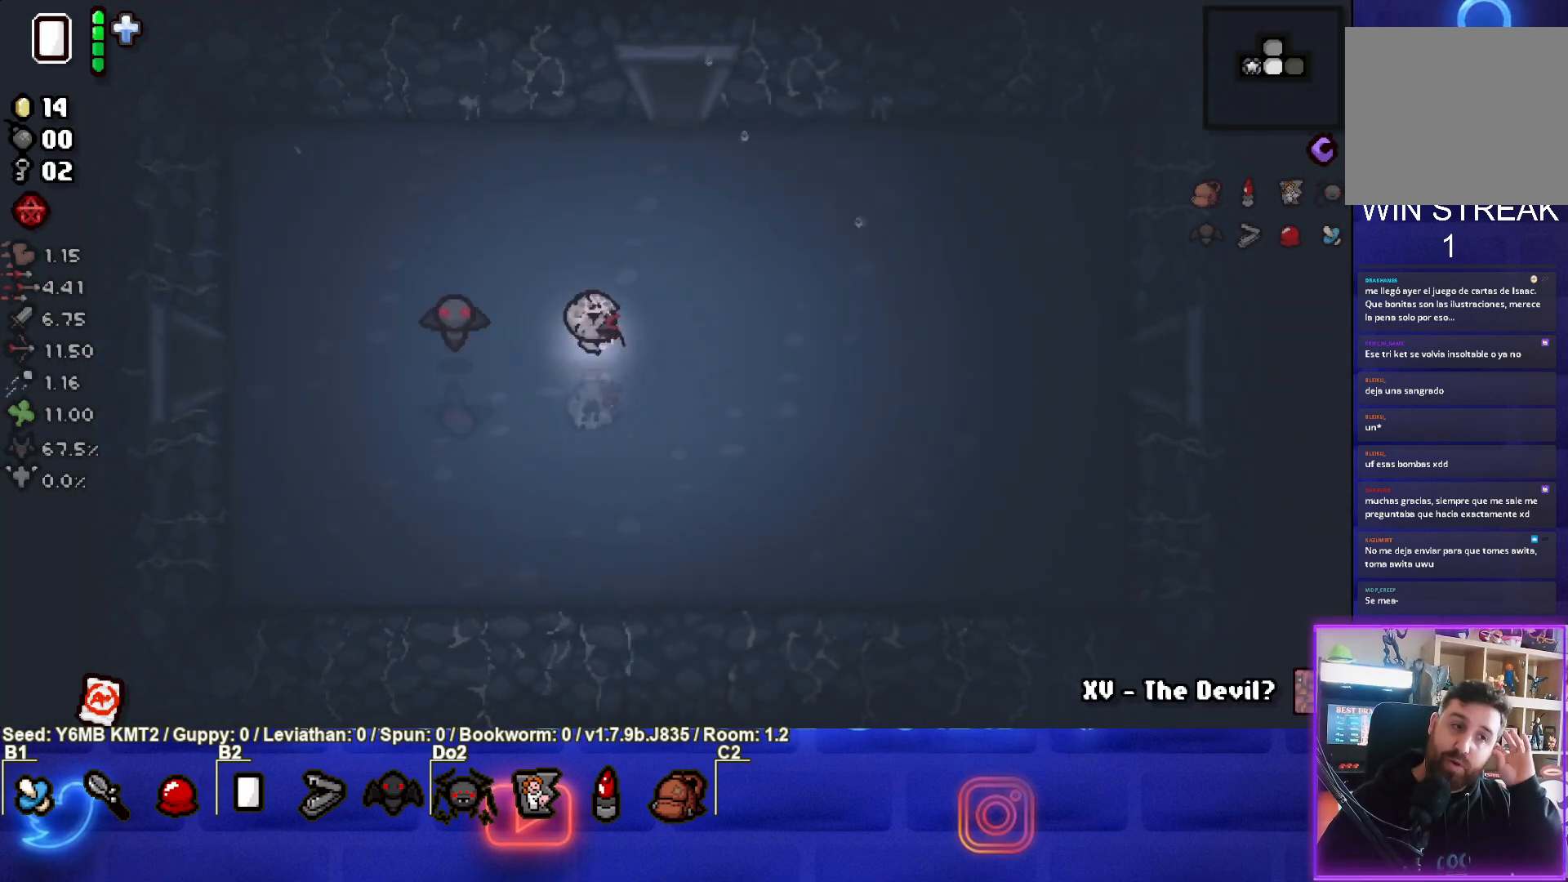
{"buttons": [], "left_stick": "right", "events": []}
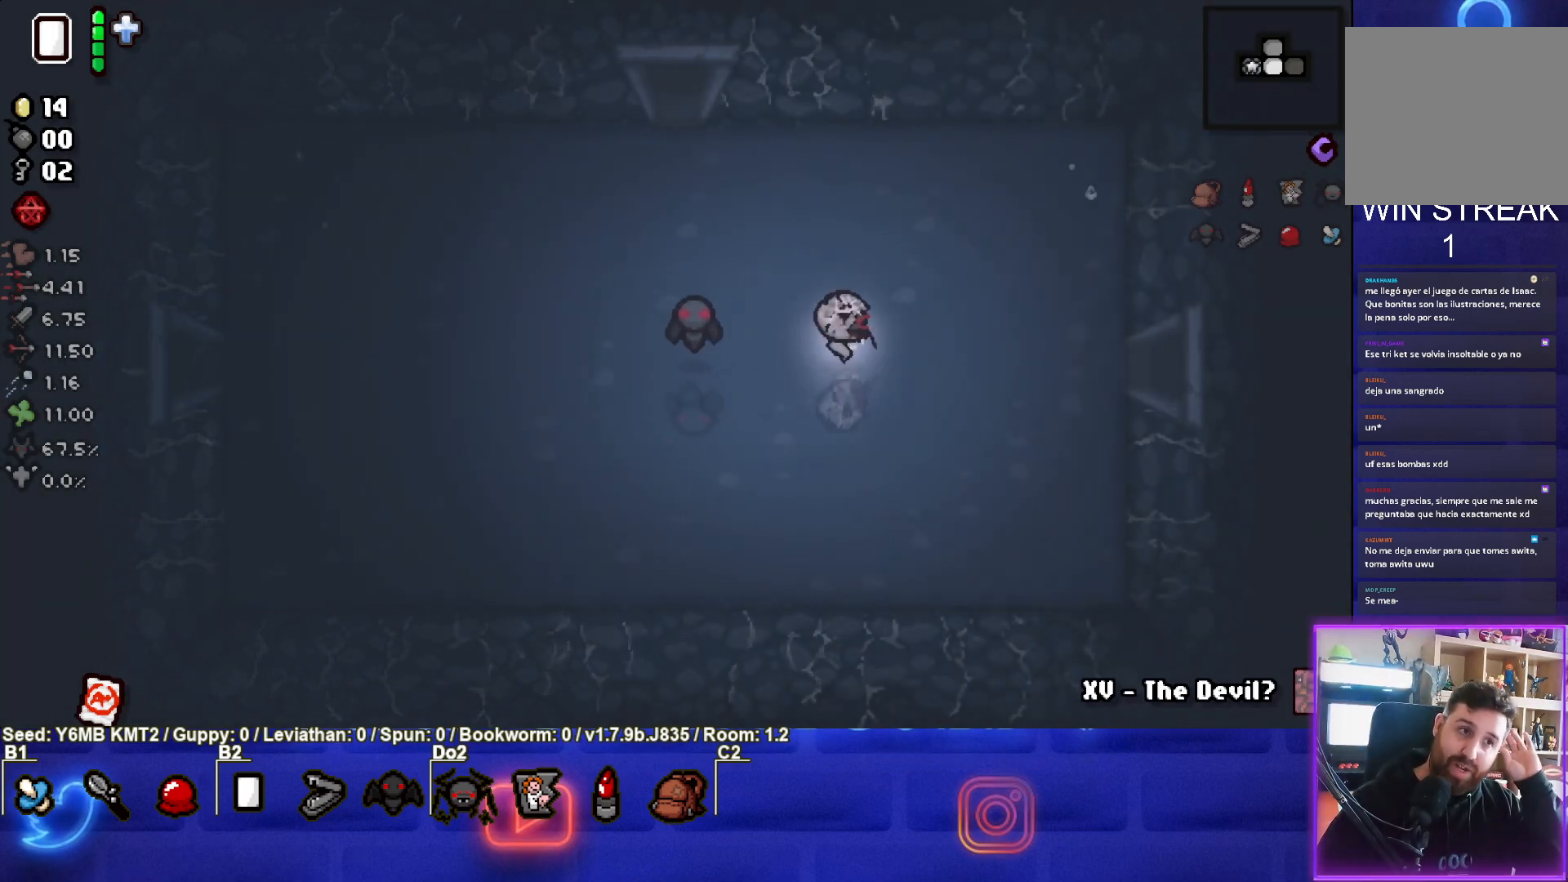
{"buttons": [], "left_stick": "right", "events": []}
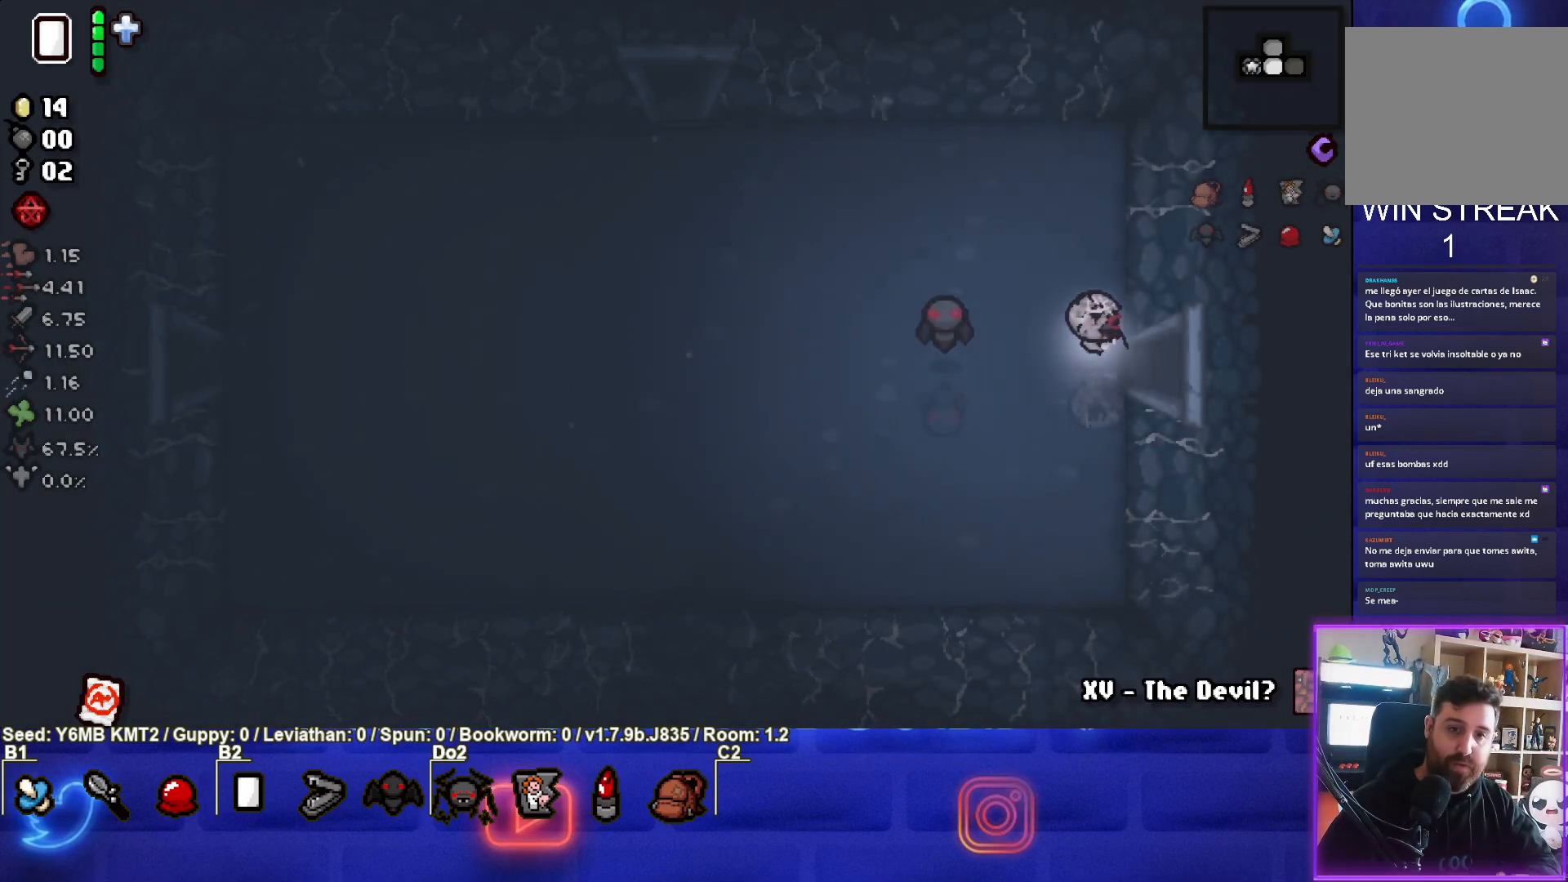
{"buttons": ["CIRCLE"], "left_stick": "center", "events": [[217, "left_stick", "center"], [483, "CIRCLE", "down"]]}
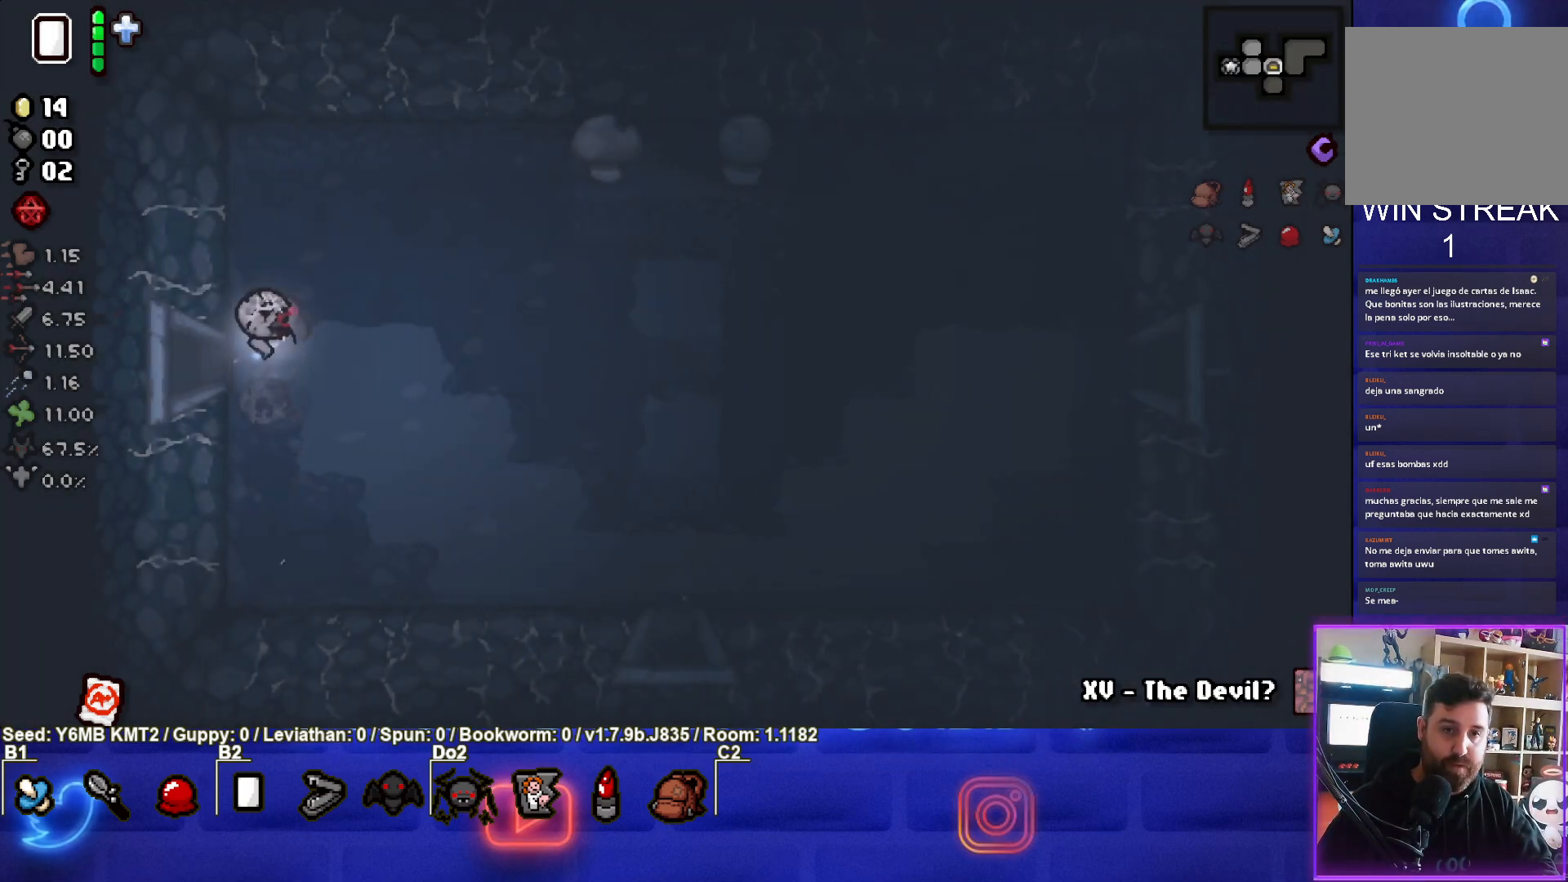
{"buttons": [], "left_stick": "right", "events": [[300, "left_stick", "right"], [317, "CIRCLE", "up"]]}
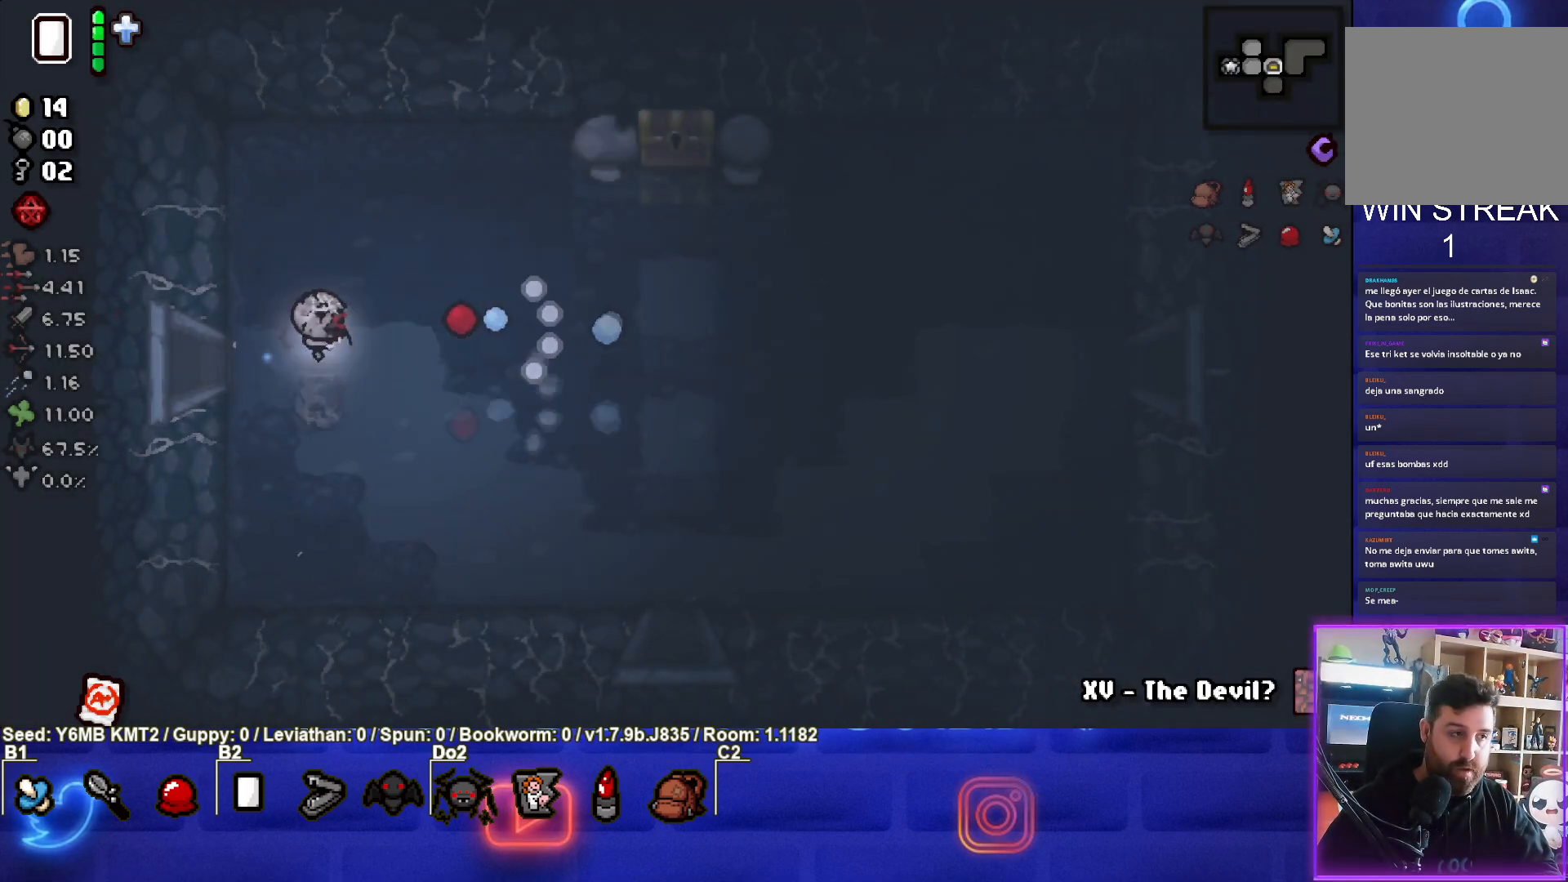
{"buttons": [], "left_stick": "up-right", "events": [[67, "left_stick", "up-right"]]}
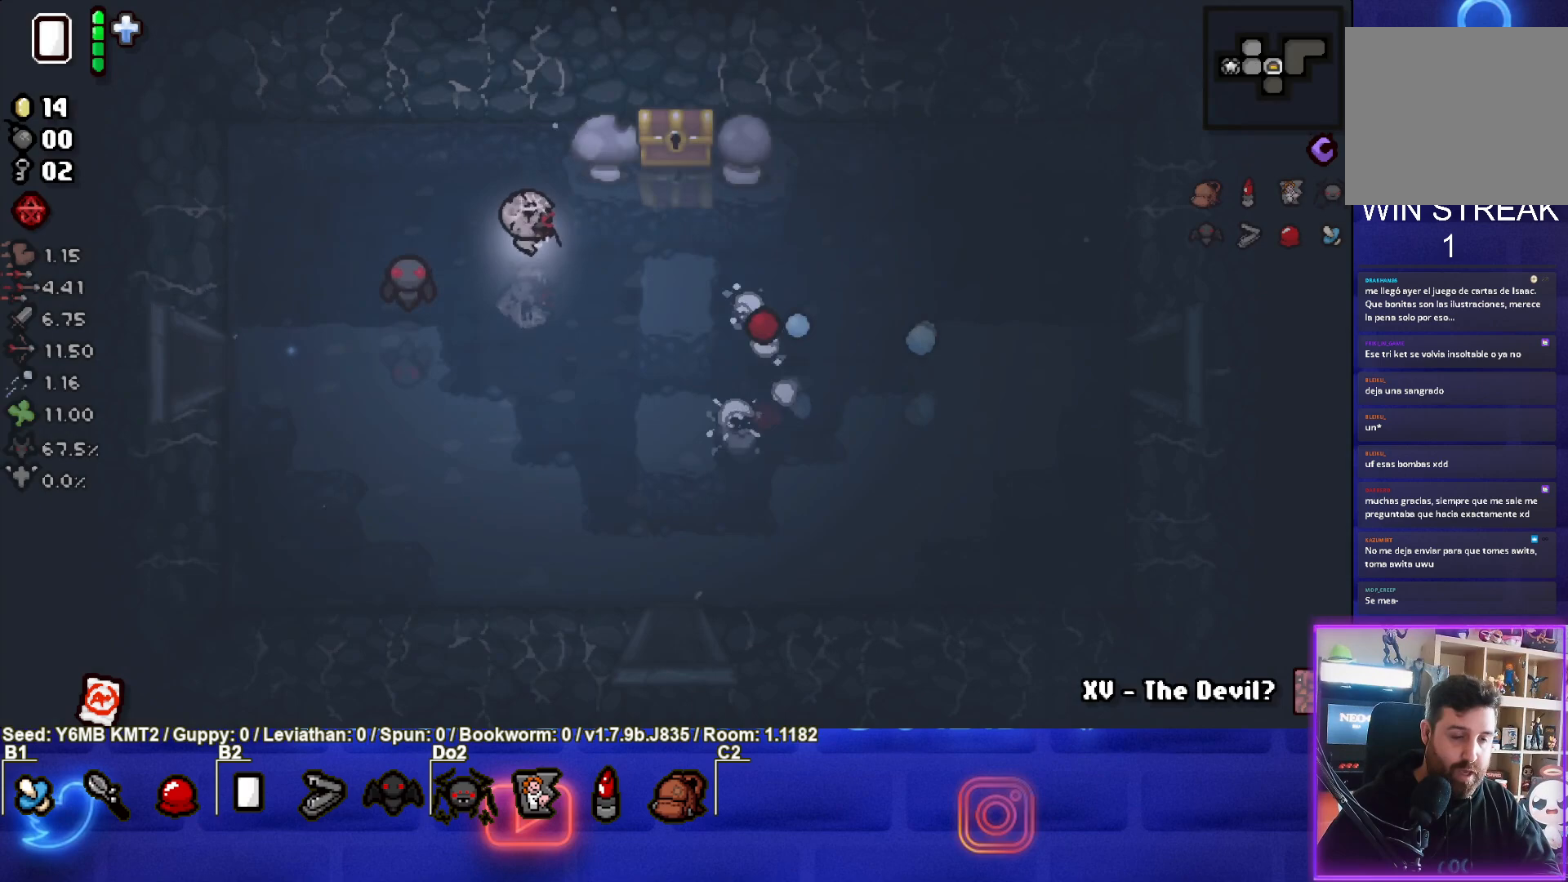
{"buttons": [], "left_stick": "down-left", "events": [[367, "left_stick", "down"], [467, "left_stick", "down-left"]]}
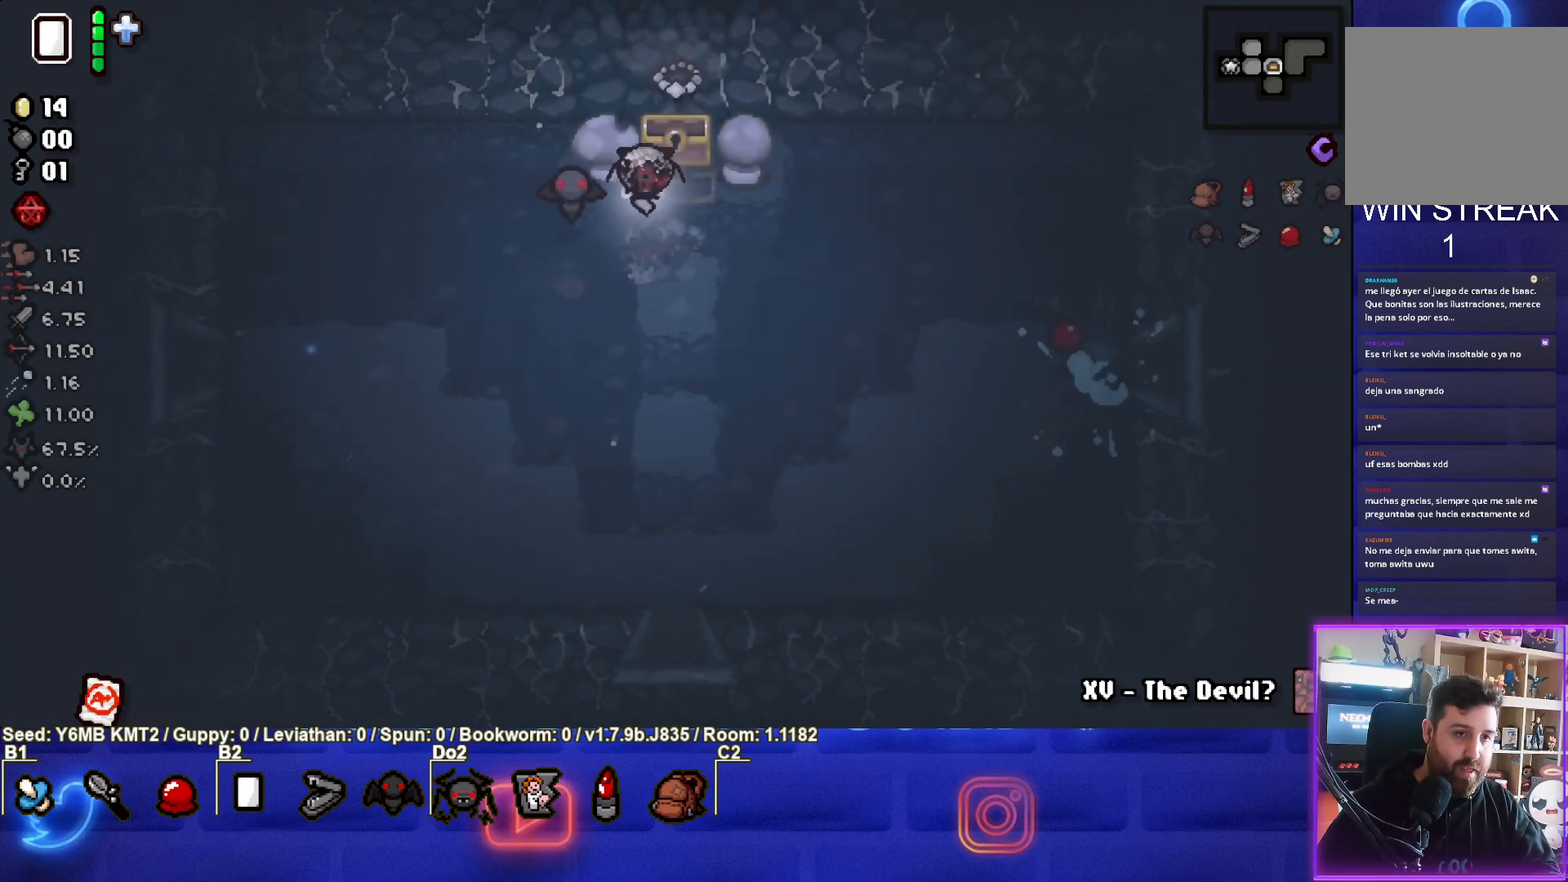
{"buttons": [], "left_stick": "center", "events": [[67, "left_stick", "center"], [167, "left_stick", "up-right"], [483, "left_stick", "center"]]}
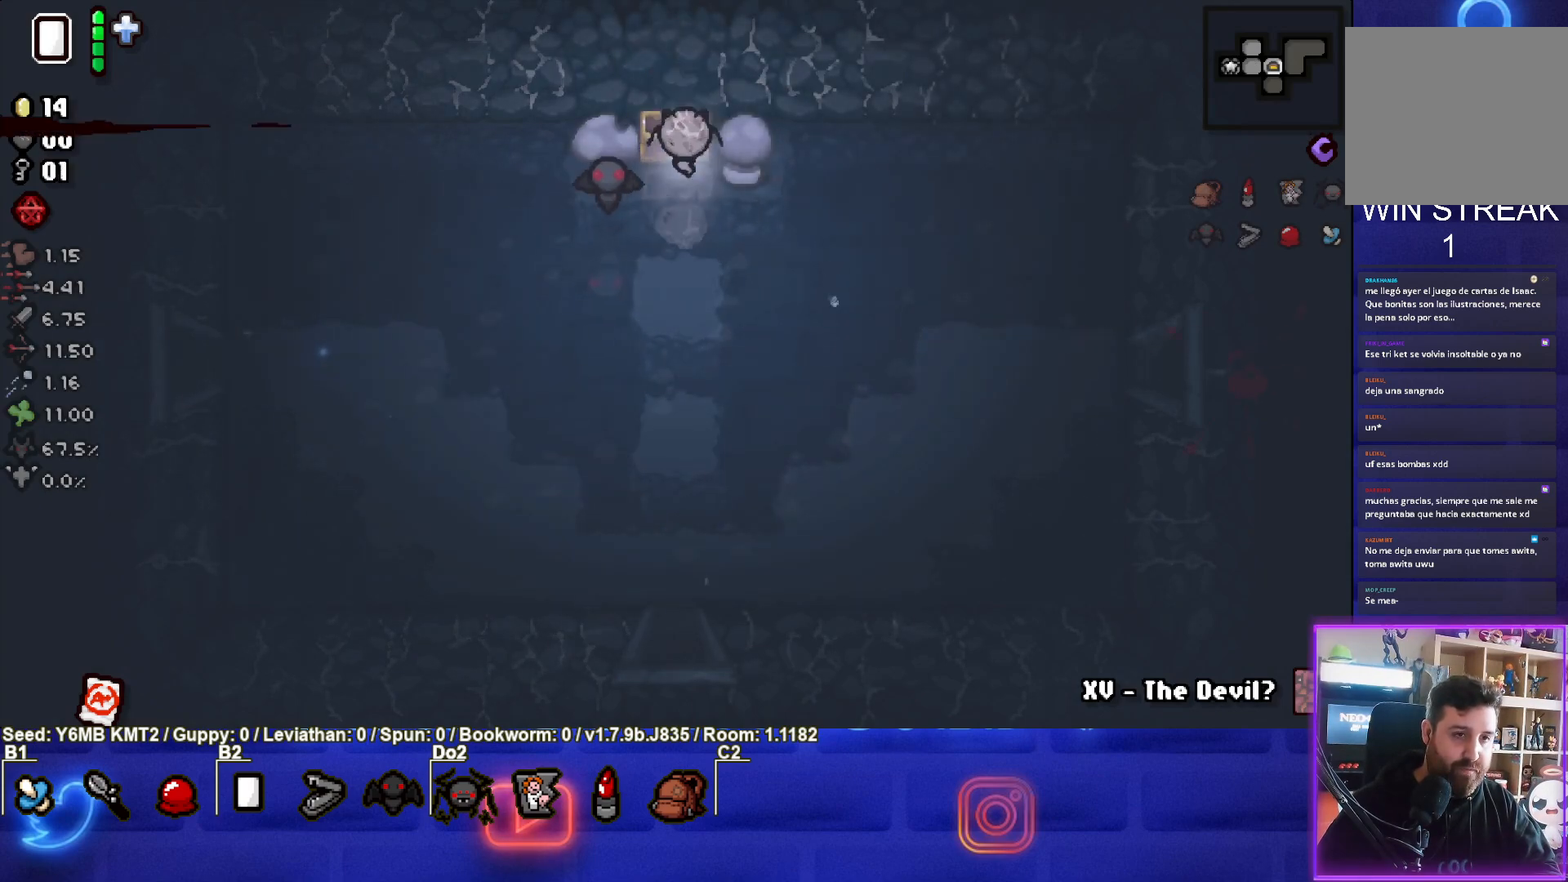
{"buttons": [], "left_stick": "down", "events": [[33, "left_stick", "down"]]}
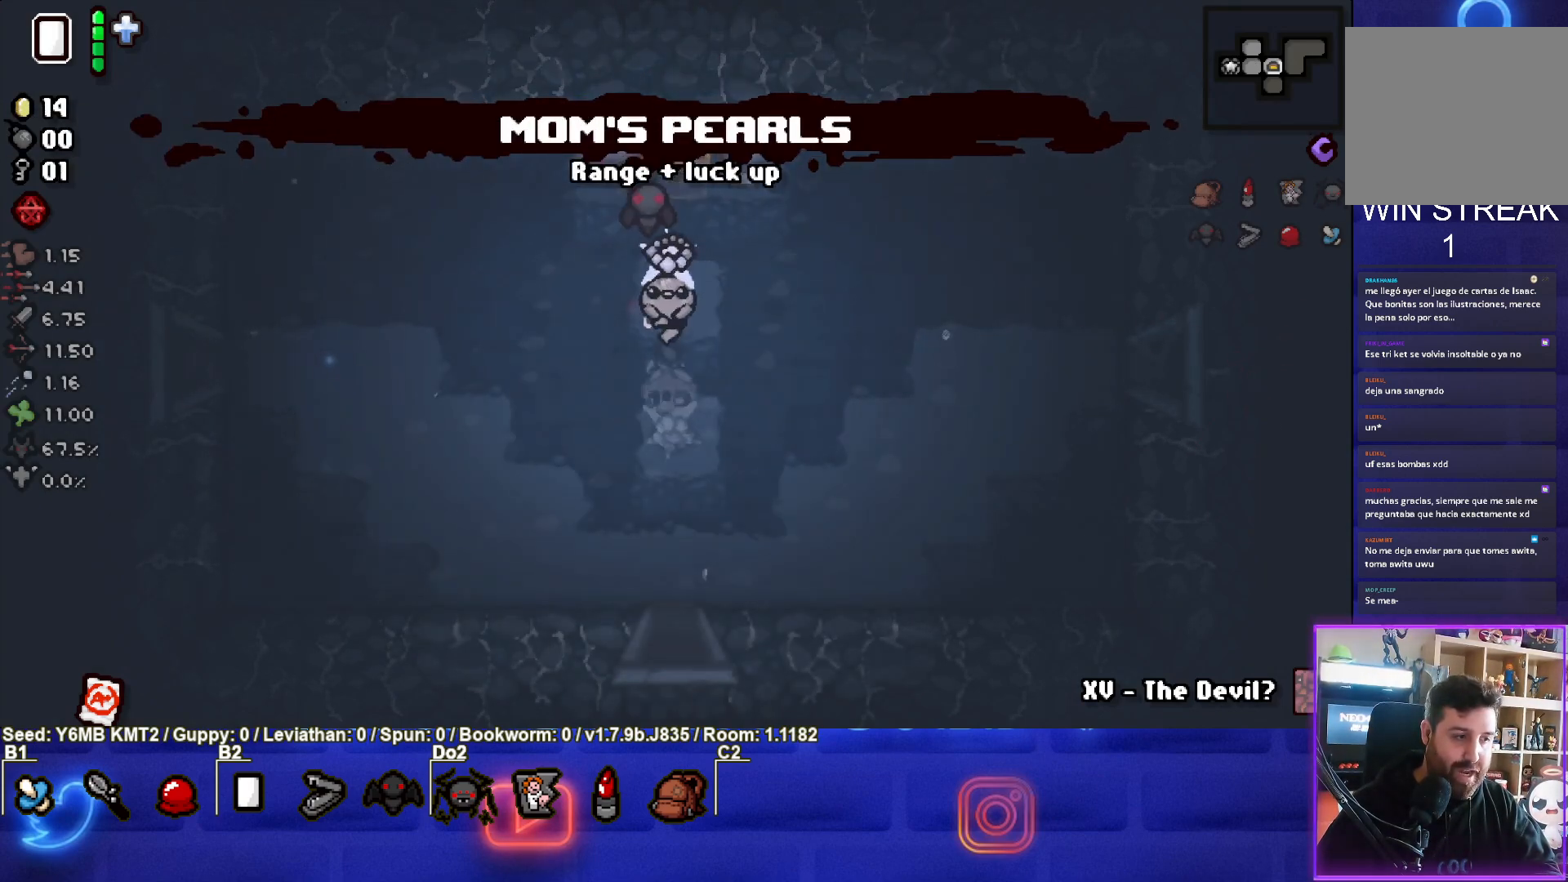
{"buttons": [], "left_stick": "down", "events": []}
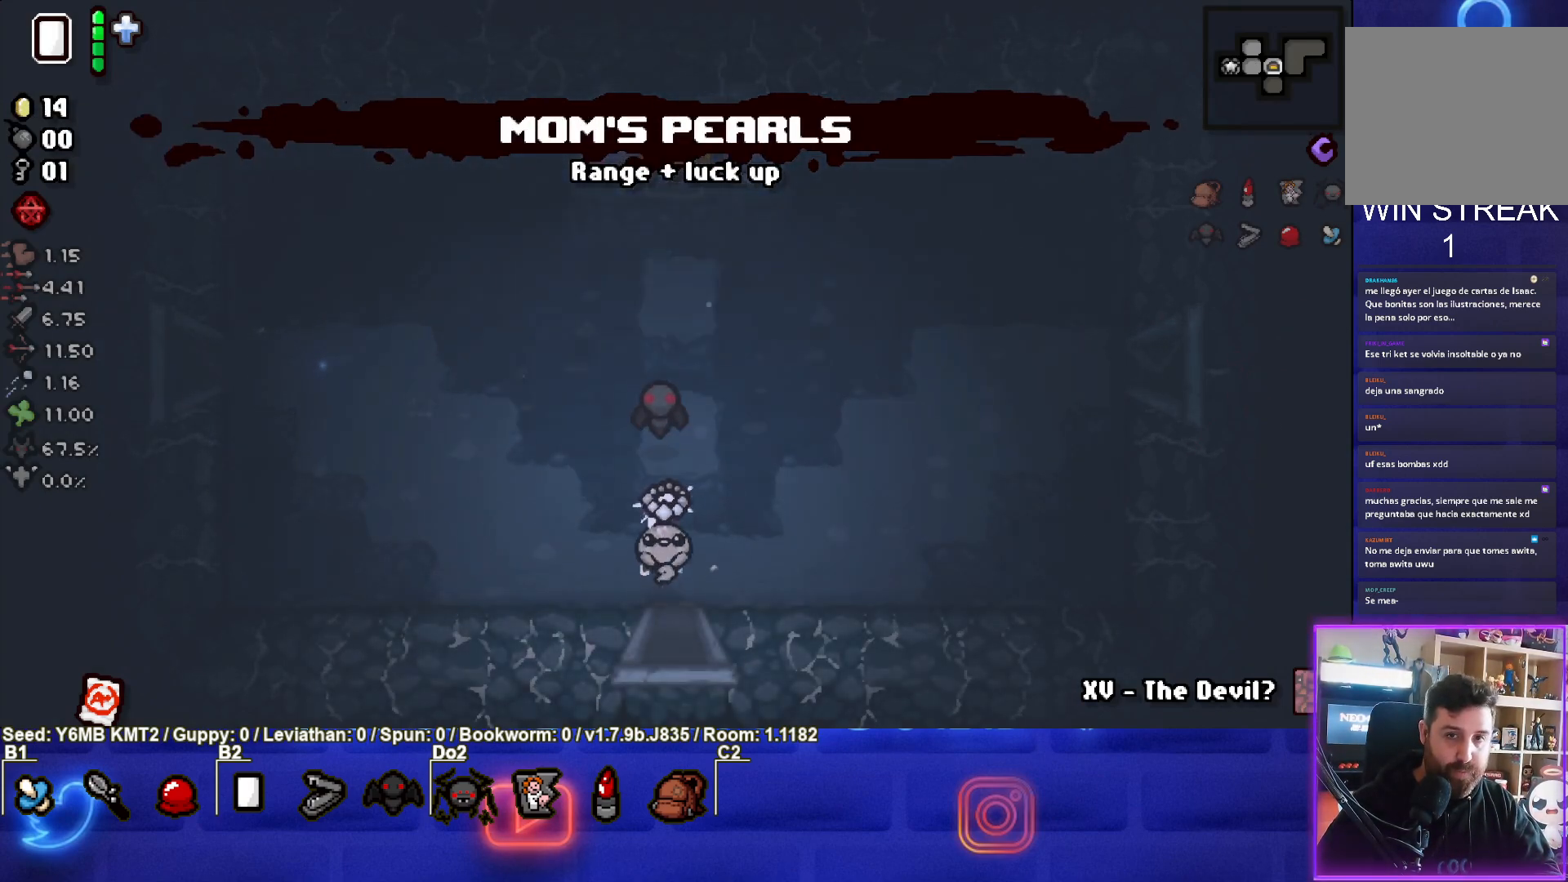
{"buttons": ["CROSS"], "left_stick": "center", "events": [[250, "CROSS", "down"], [300, "left_stick", "center"]]}
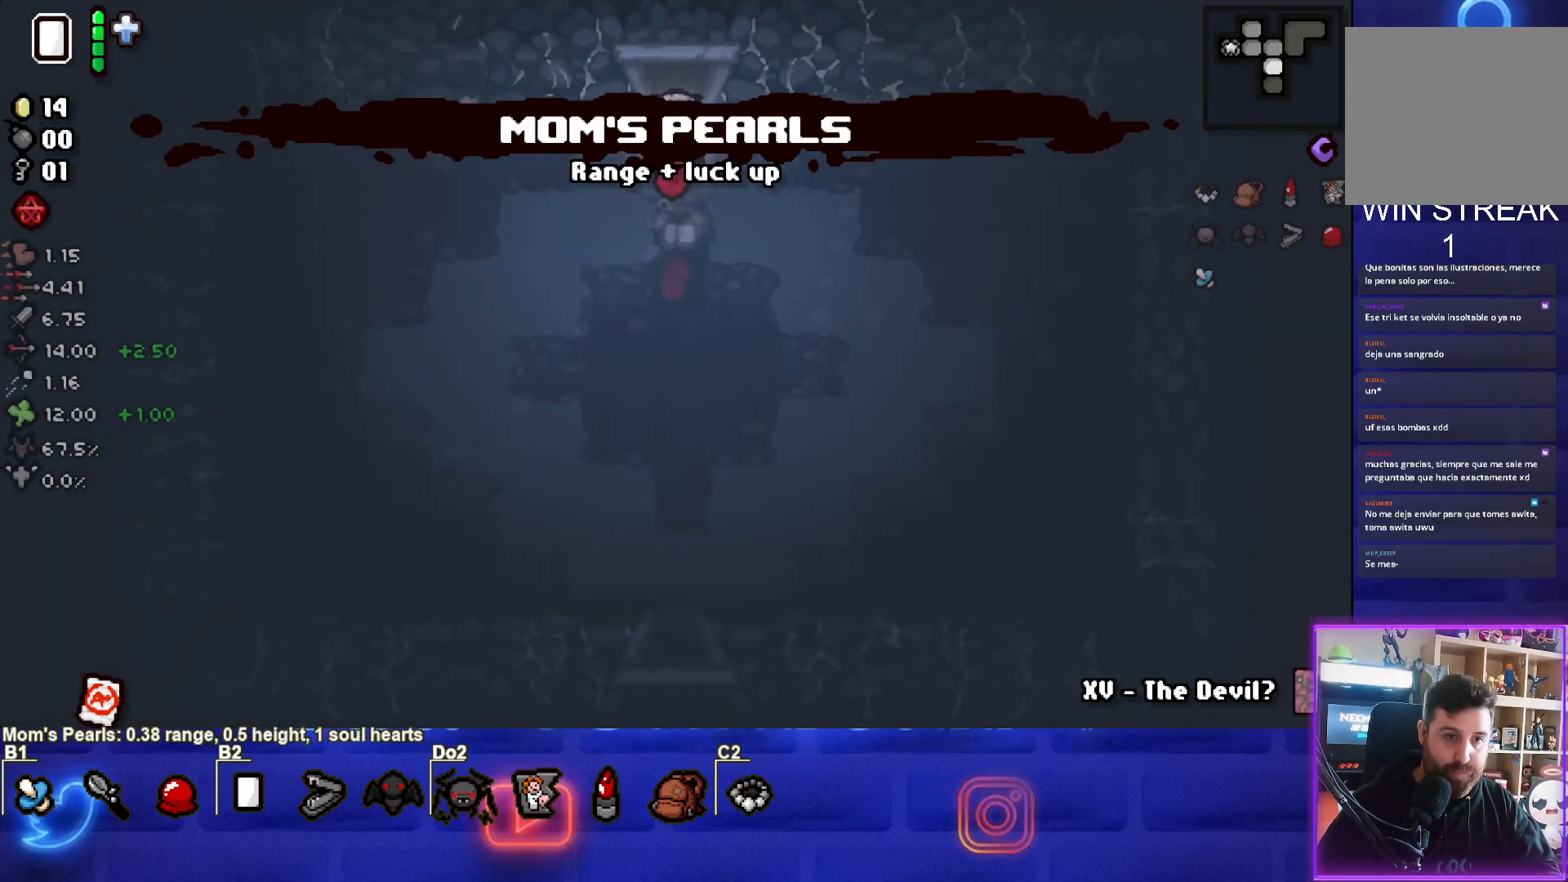
{"buttons": [], "left_stick": "down", "events": [[300, "left_stick", "down"], [400, "CROSS", "up"]]}
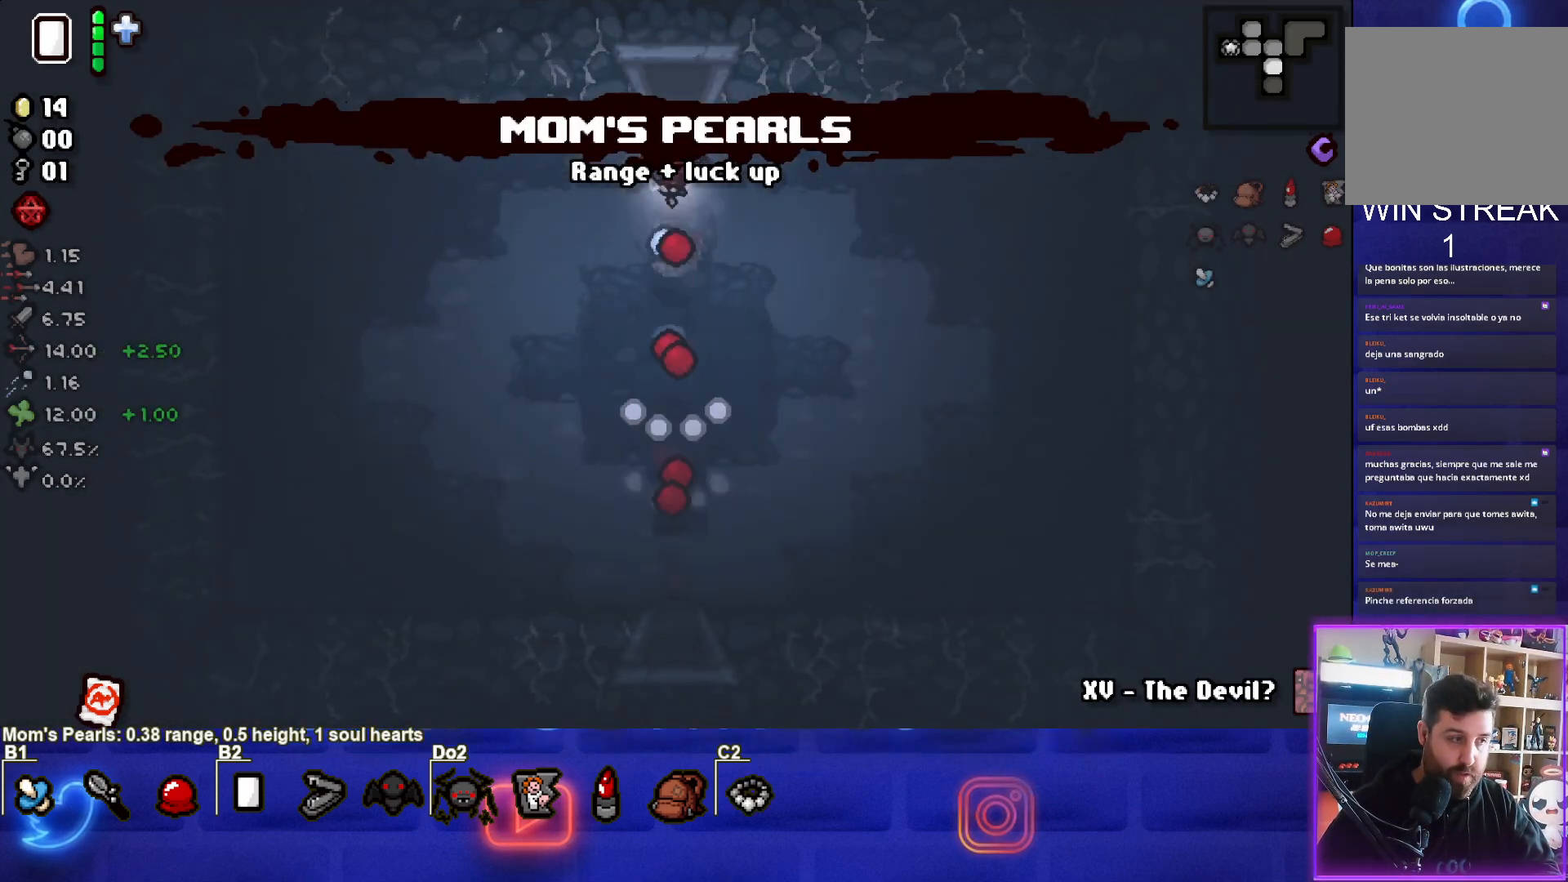
{"buttons": [], "left_stick": "down", "events": []}
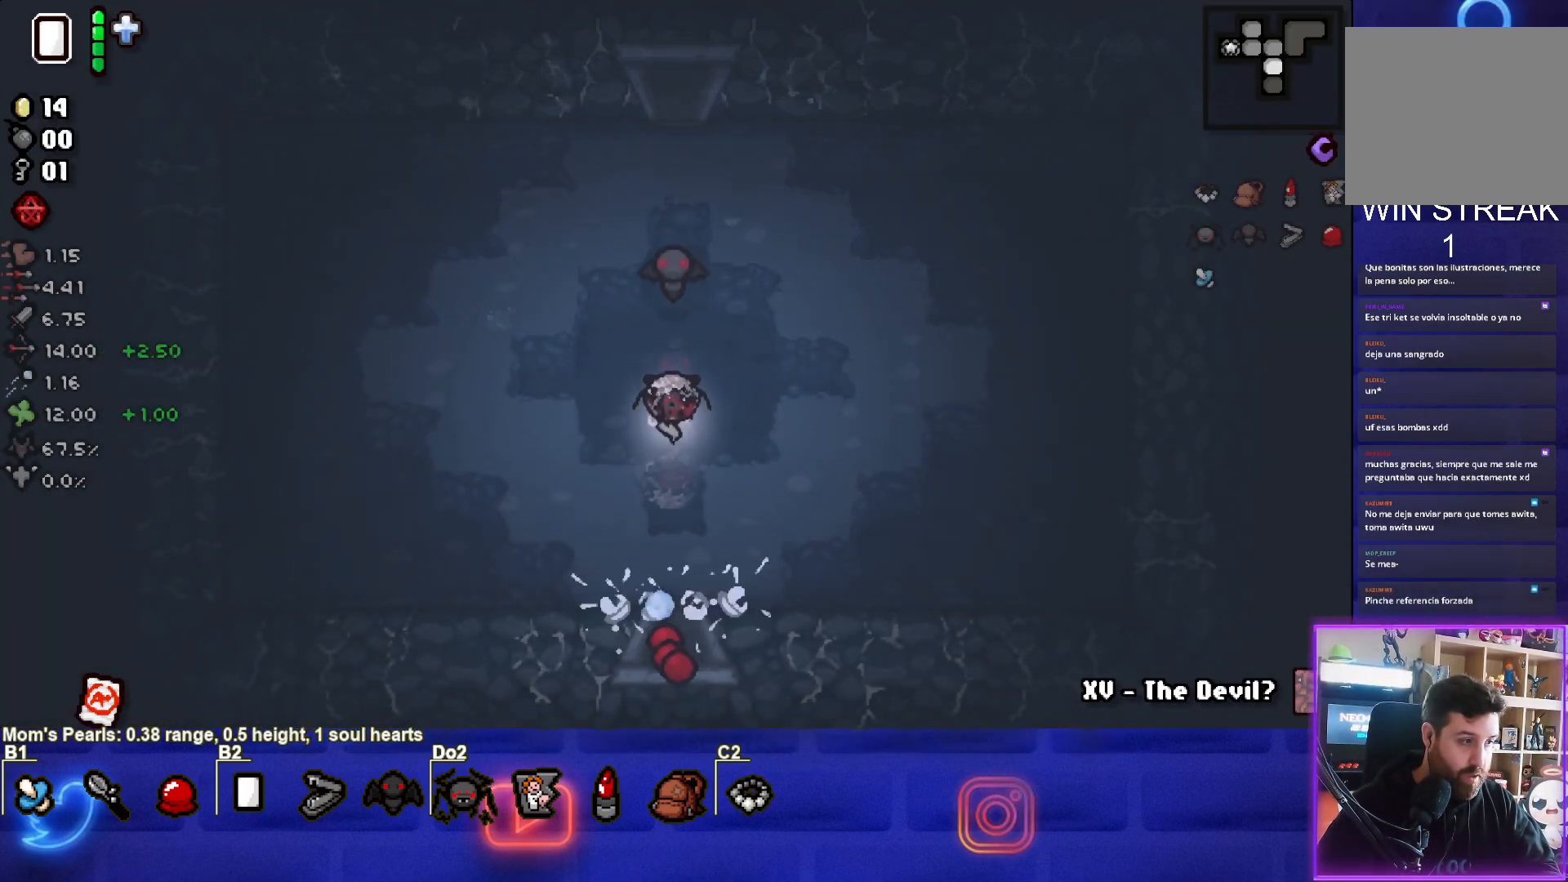
{"buttons": ["CROSS"], "left_stick": "down", "events": [[467, "CROSS", "down"]]}
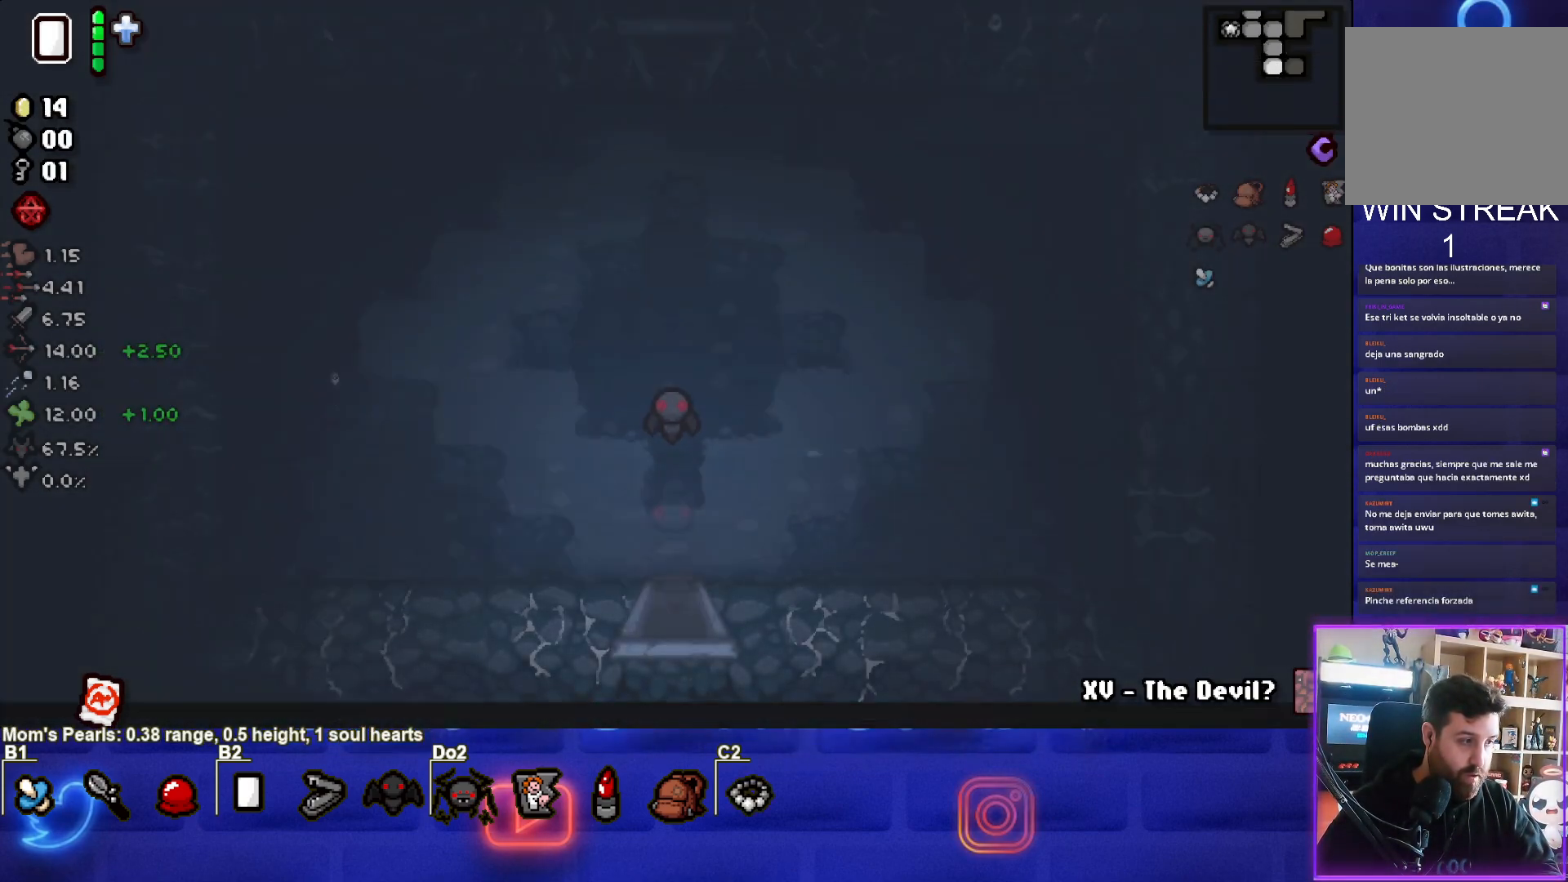
{"buttons": ["CROSS"], "left_stick": "center", "events": [[83, "left_stick", "center"]]}
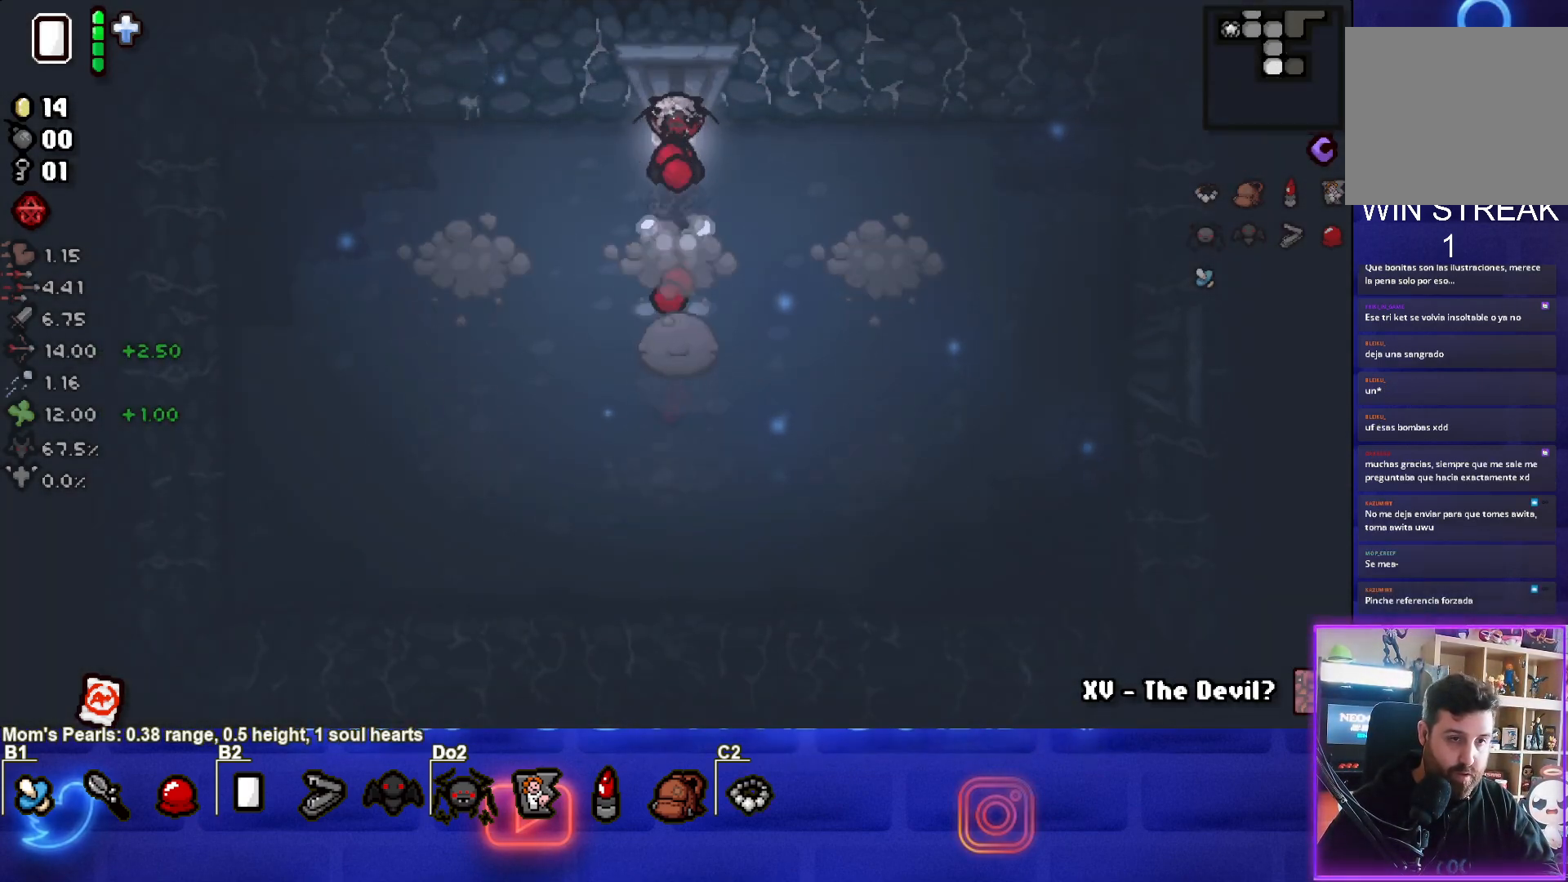
{"buttons": [], "left_stick": "left", "events": [[283, "left_stick", "left"], [400, "CROSS", "up"]]}
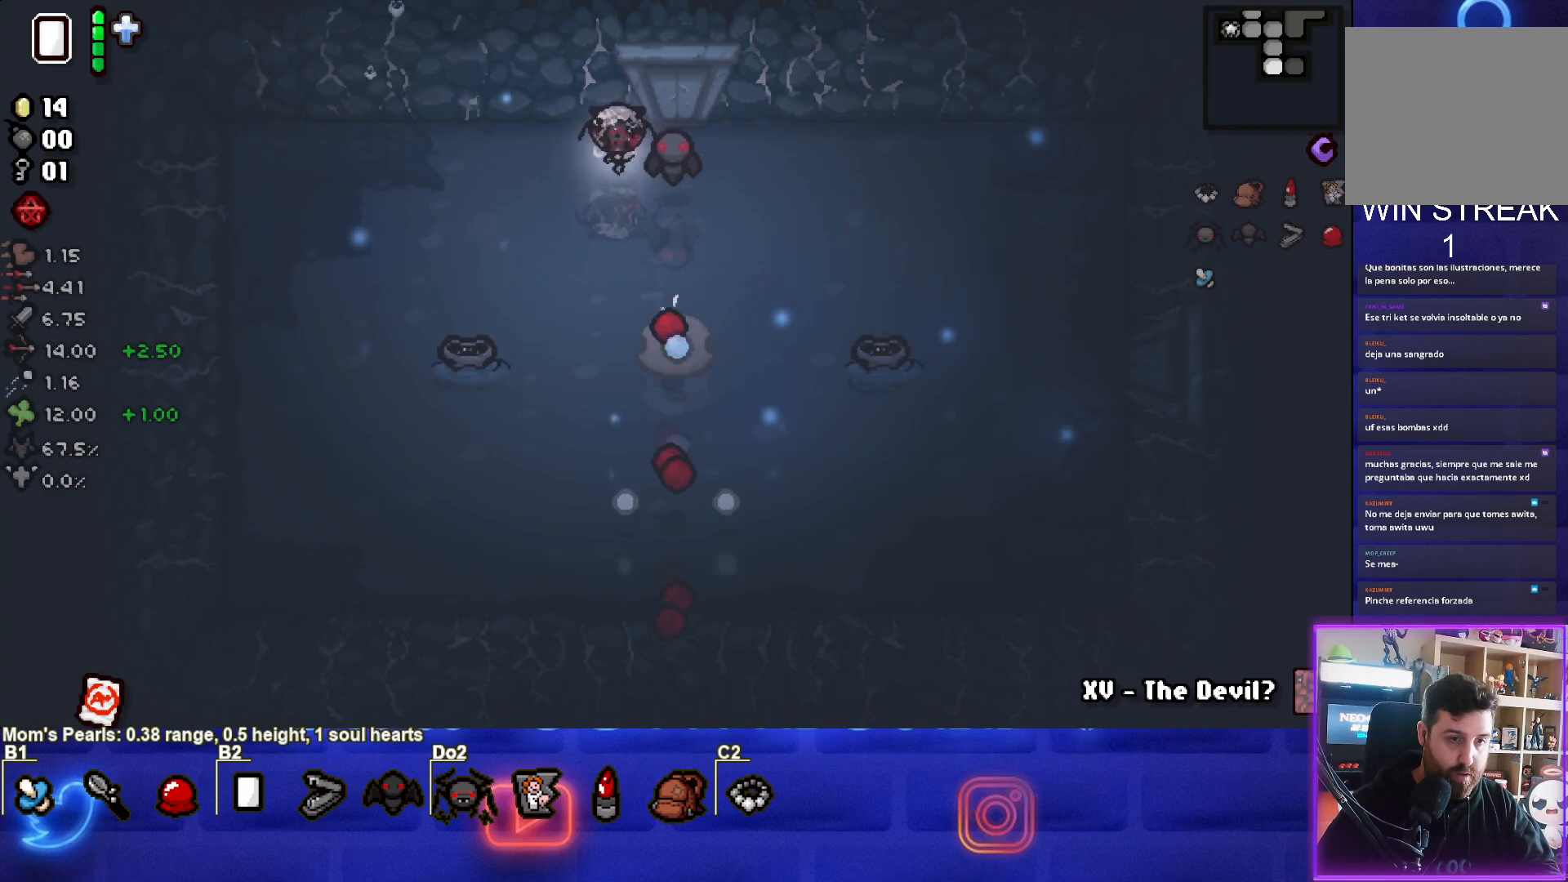
{"buttons": ["CROSS"], "left_stick": "center", "events": [[33, "CROSS", "down"], [233, "left_stick", "center"], [367, "left_stick", "down-left"], [500, "left_stick", "center"]]}
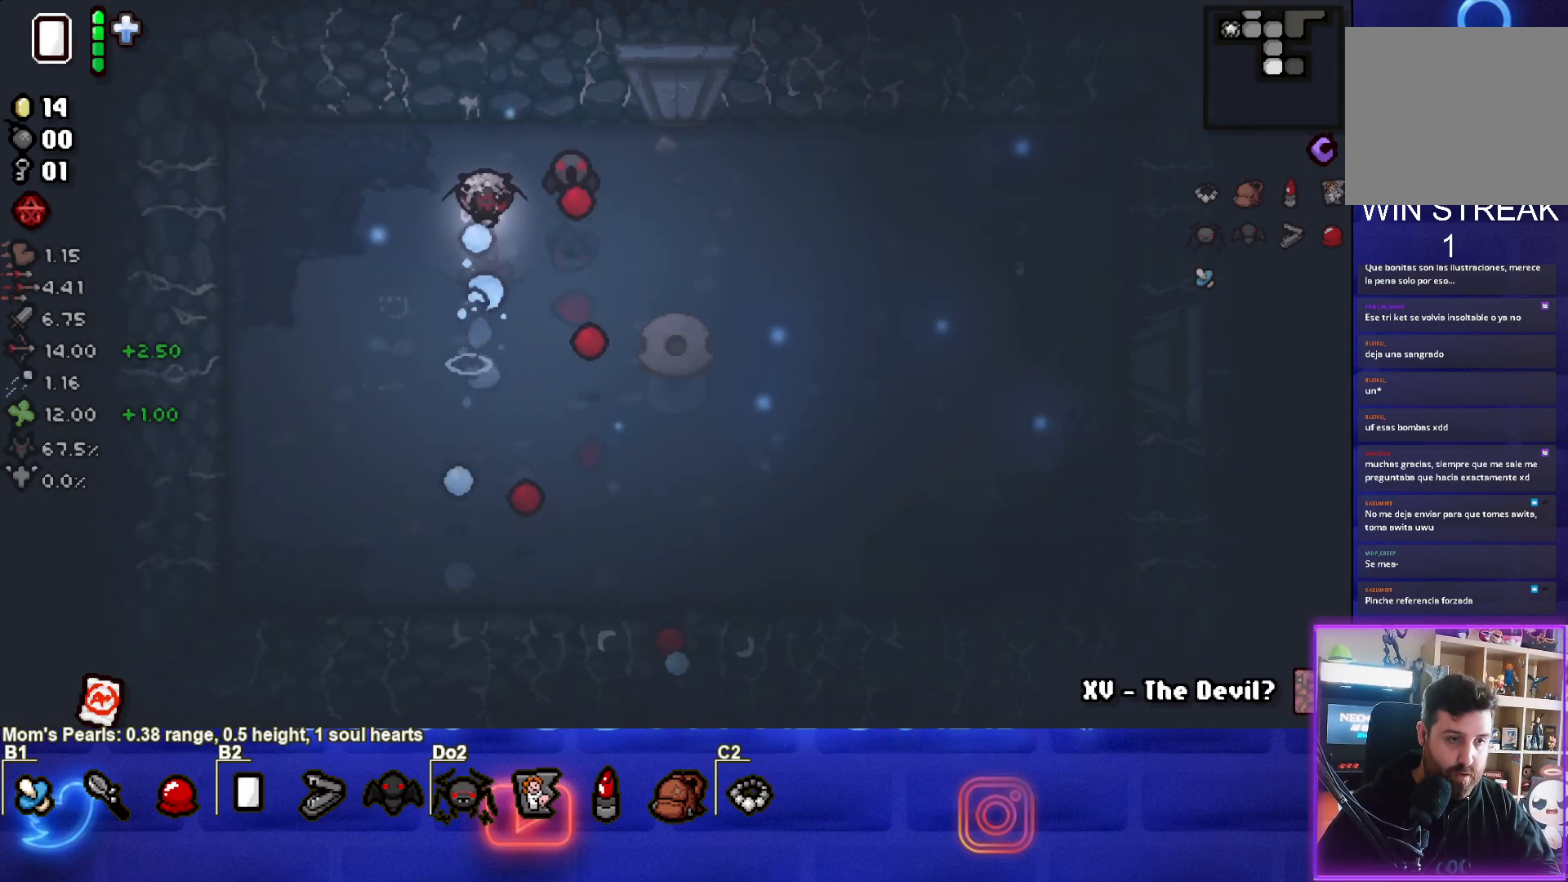
{"buttons": ["CROSS"], "left_stick": "left", "events": [[100, "left_stick", "left"]]}
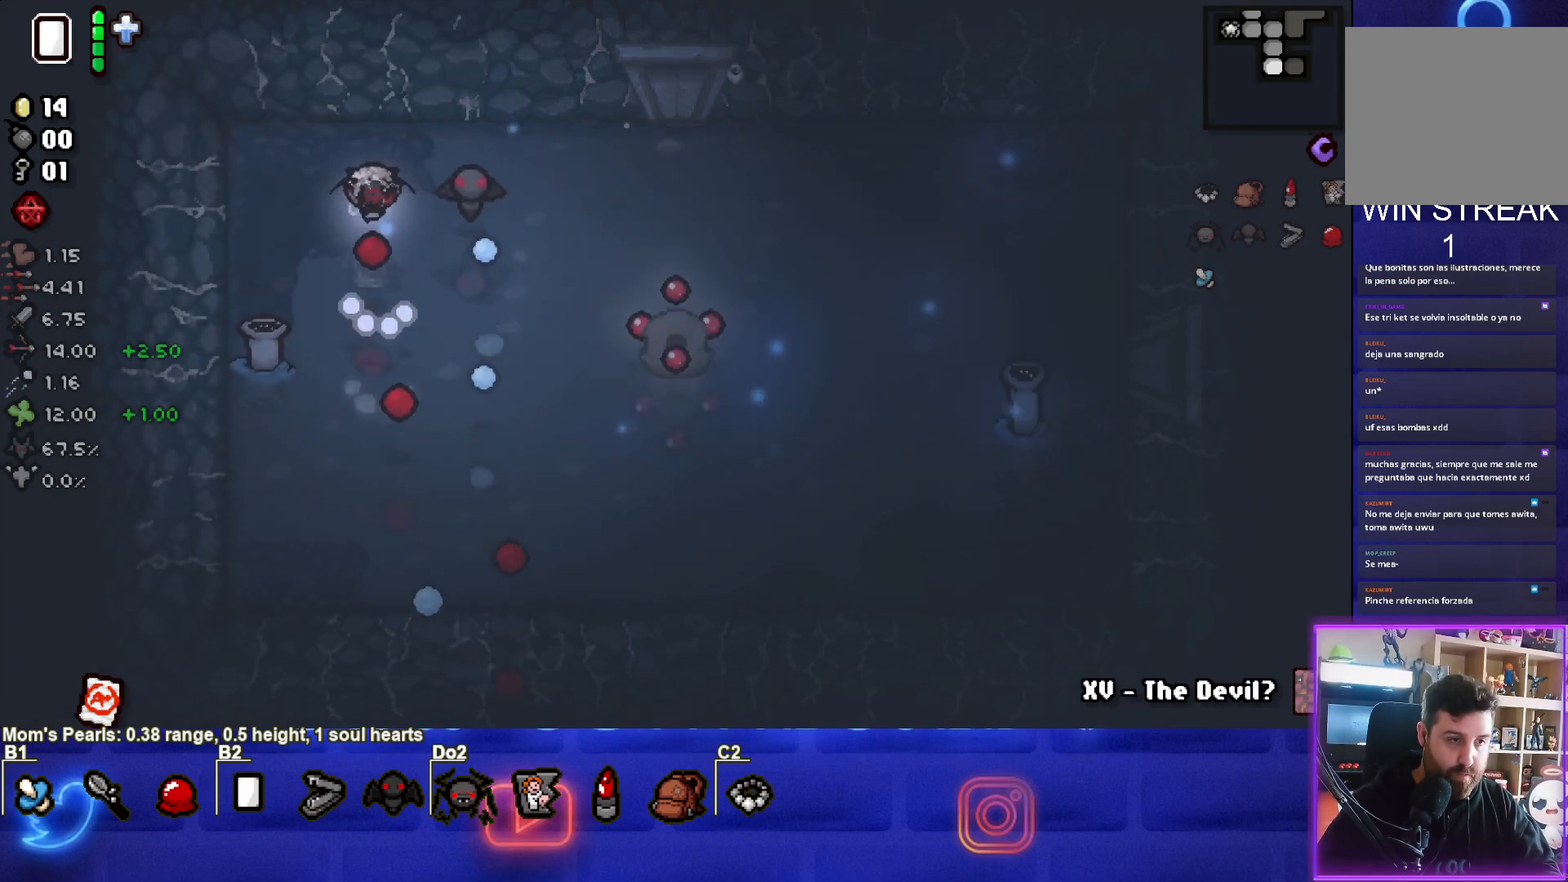
{"buttons": ["CROSS"], "left_stick": "center", "events": [[150, "left_stick", "center"], [250, "left_stick", "left"], [300, "left_stick", "up-left"], [400, "left_stick", "center"]]}
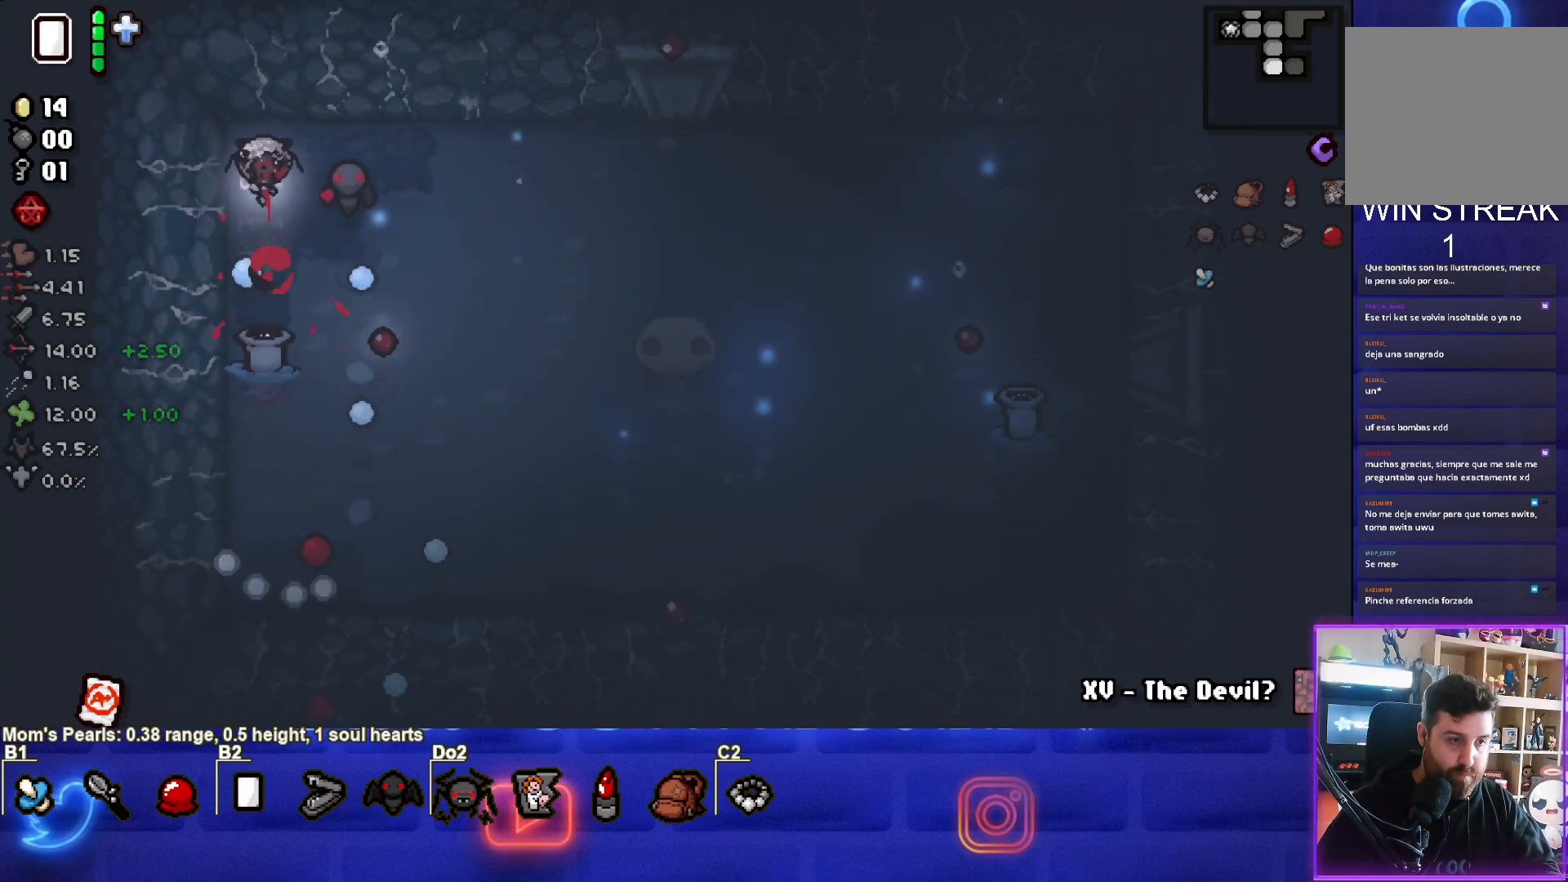
{"buttons": ["CROSS"], "left_stick": "center", "events": [[83, "left_stick", "up"], [200, "left_stick", "center"]]}
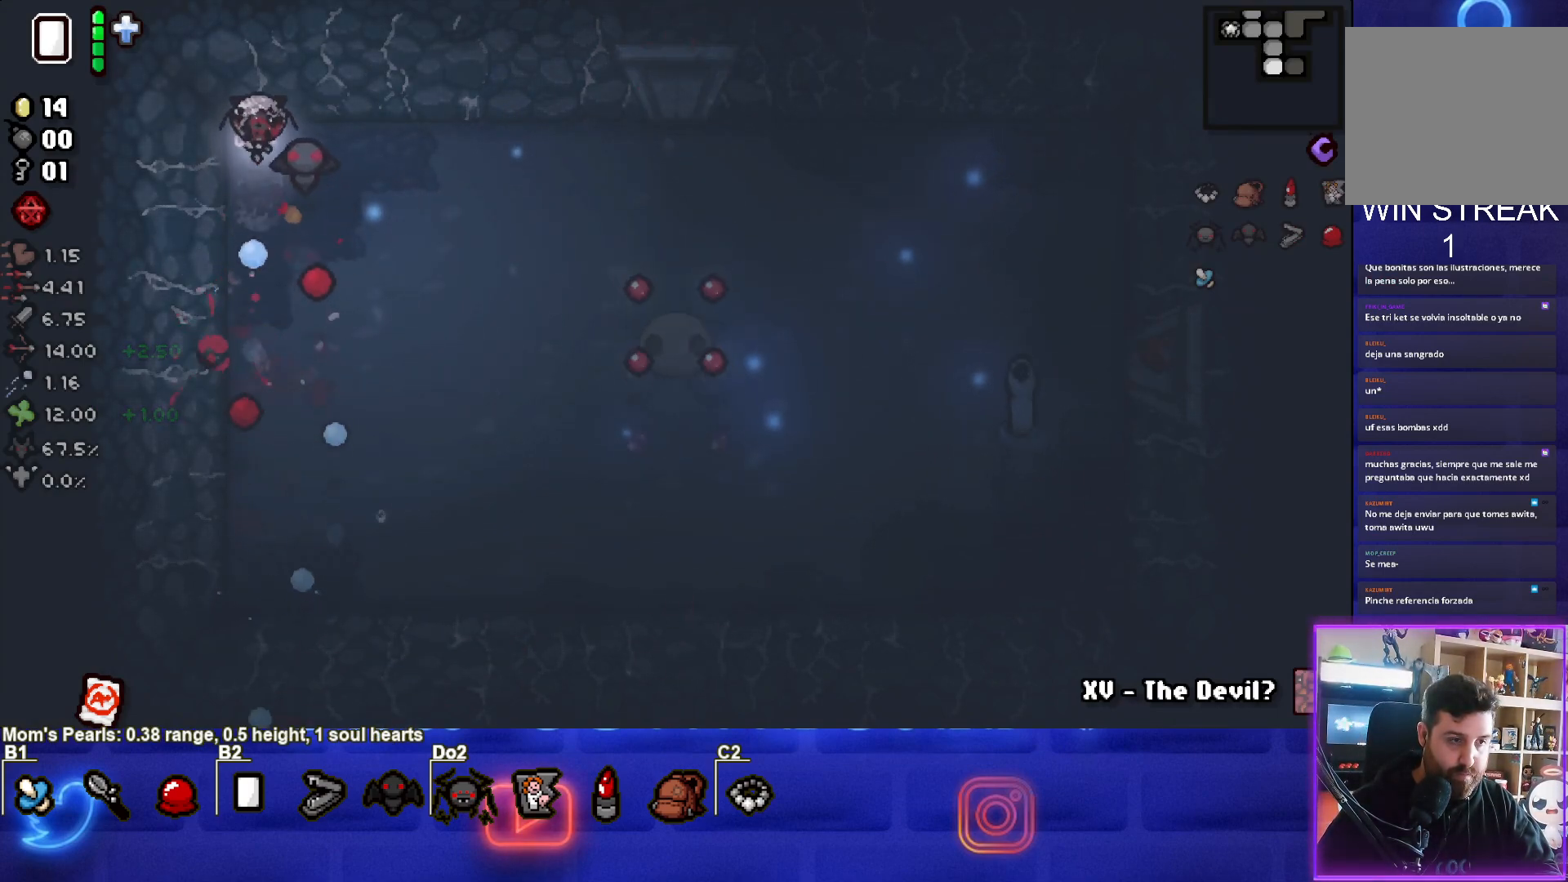
{"buttons": [], "left_stick": "center", "events": [[400, "CROSS", "up"]]}
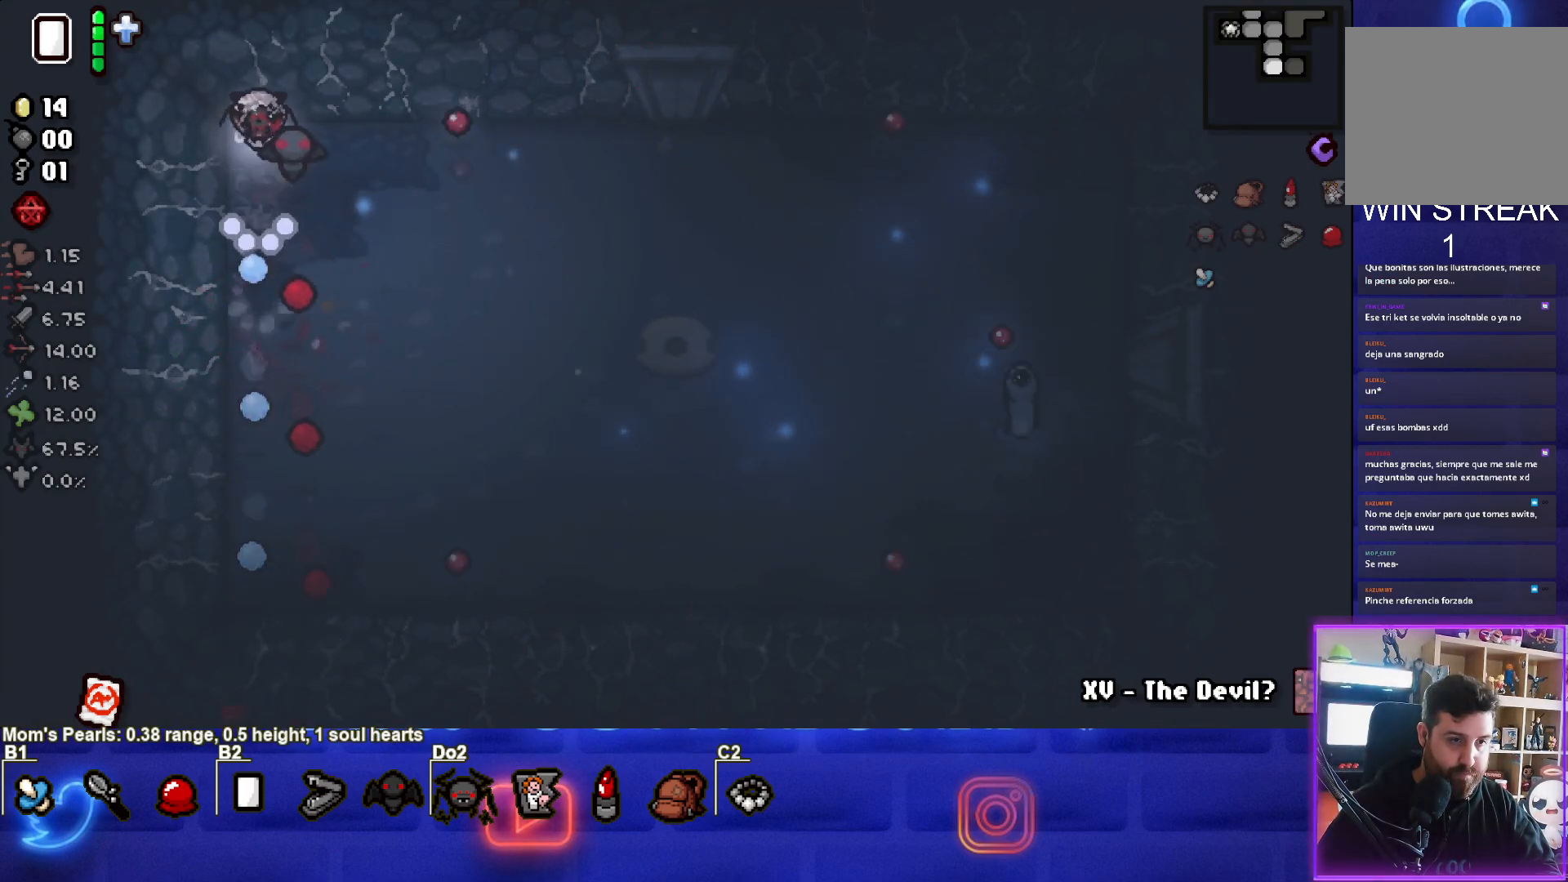
{"buttons": [], "left_stick": "down-right", "events": [[467, "left_stick", "down-right"]]}
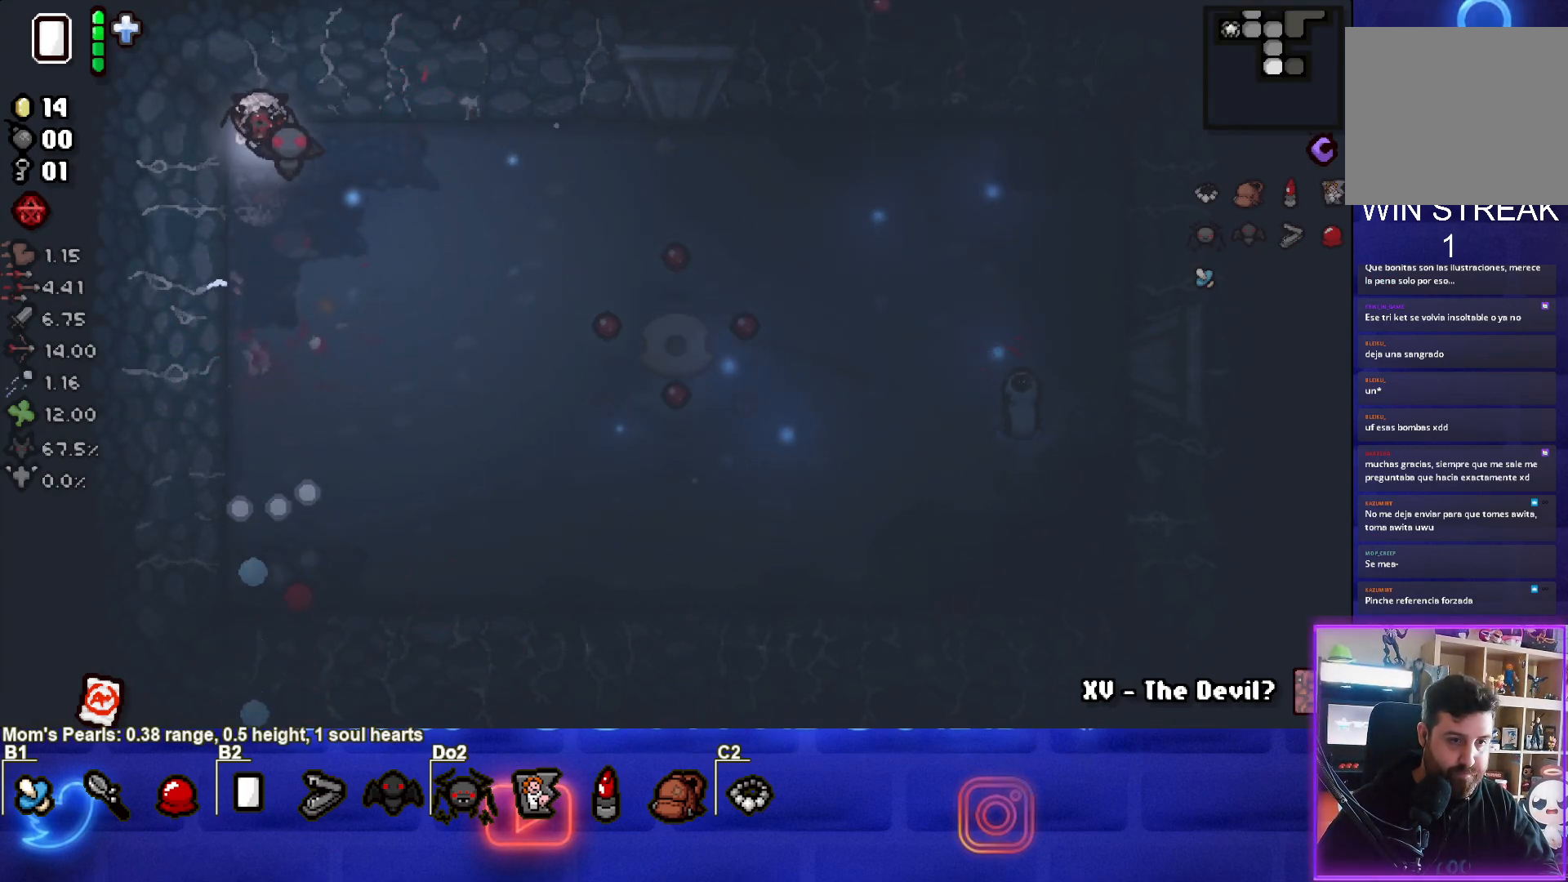
{"buttons": ["CIRCLE"], "left_stick": "up", "events": [[183, "CIRCLE", "down"], [367, "left_stick", "left"], [450, "left_stick", "up"]]}
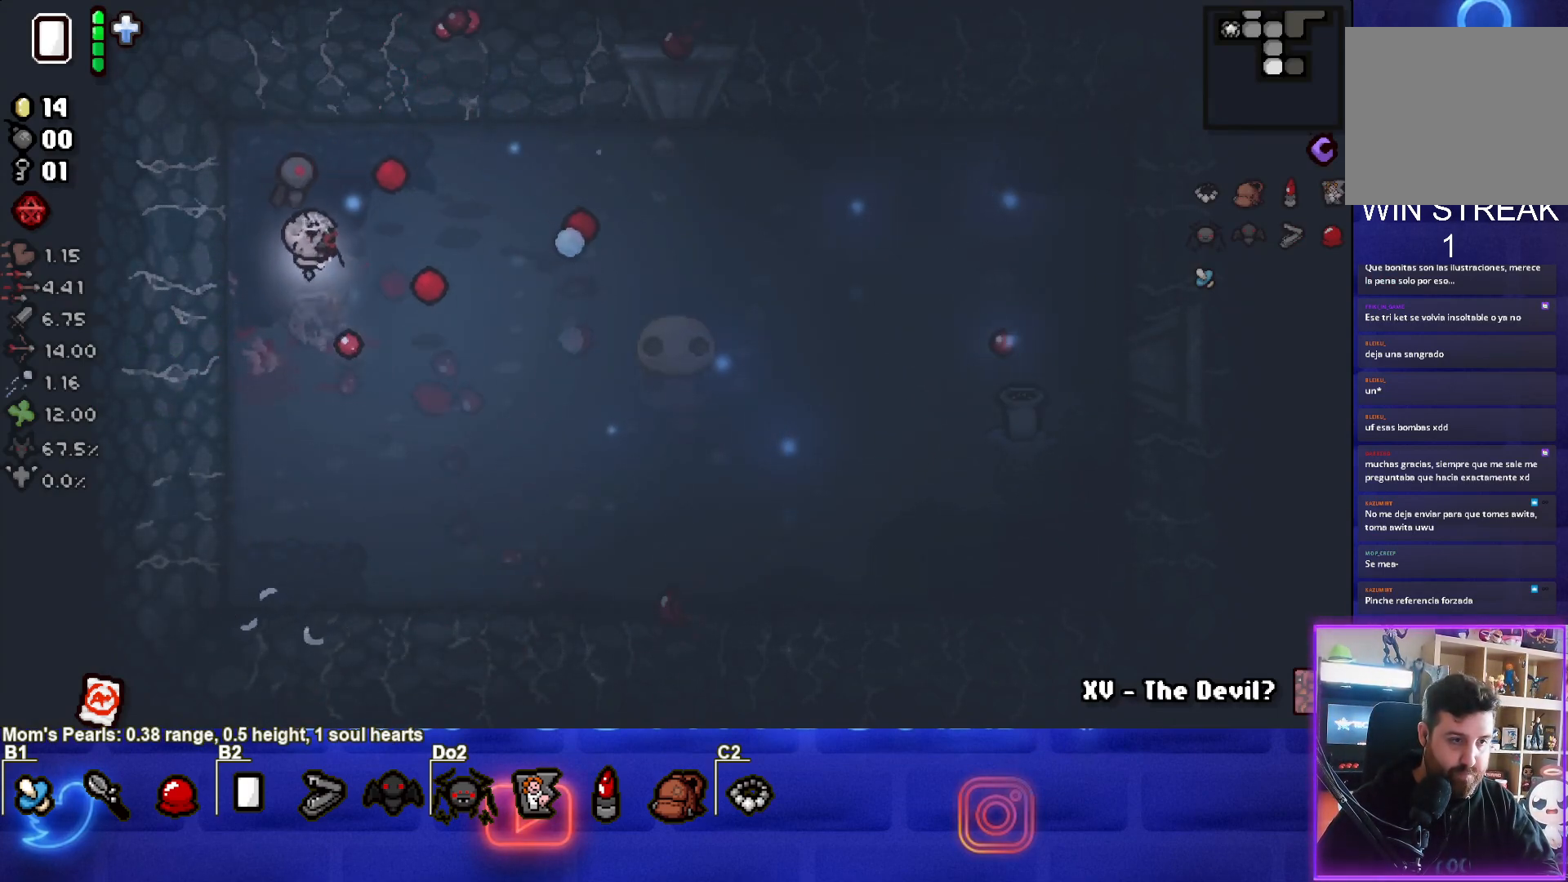
{"buttons": ["CIRCLE"], "left_stick": "down", "events": [[167, "left_stick", "down"]]}